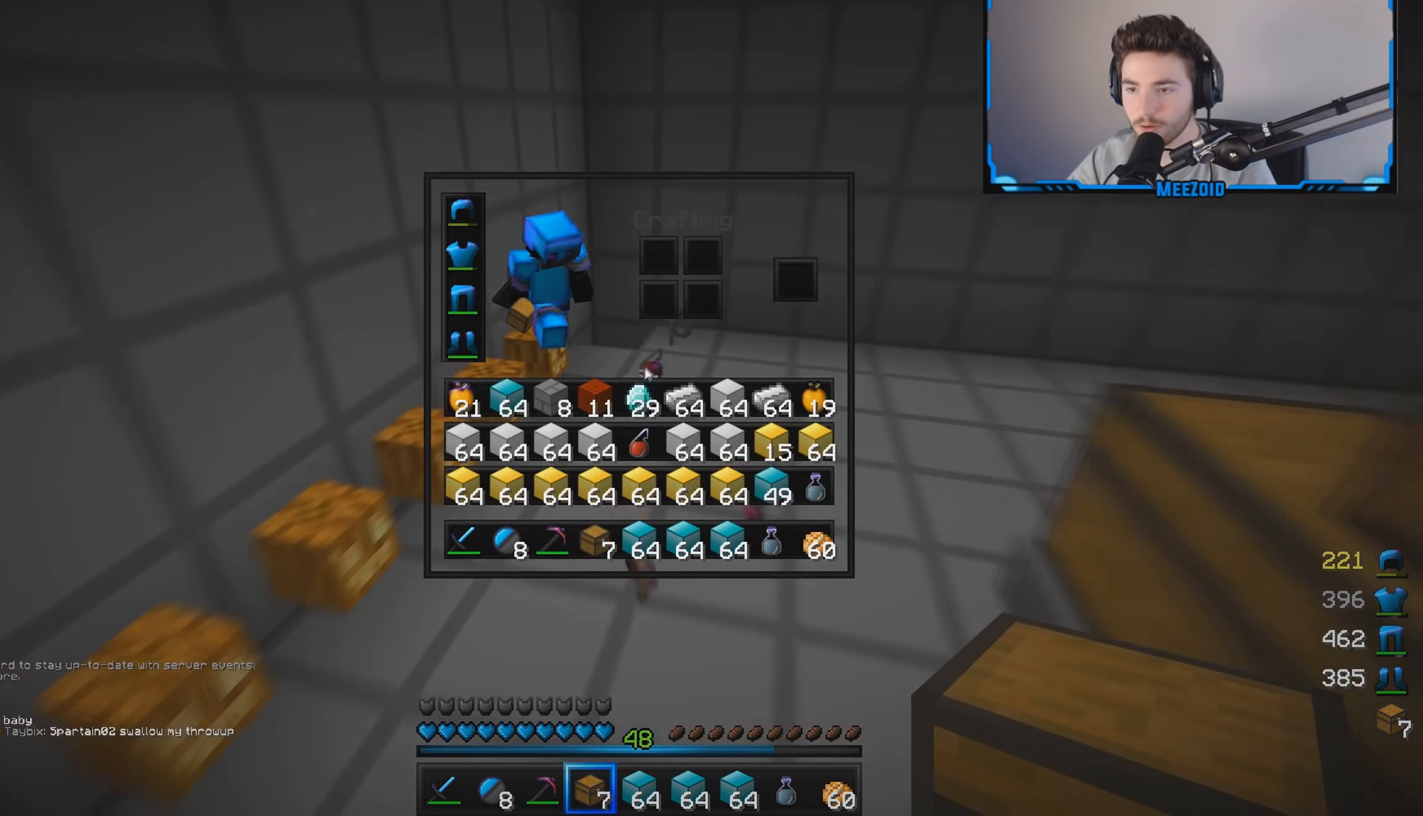
Gameplay with keyboard and mouse; each line is a JSON object with the keys and mouse buttons held at the frame after it. "events" lists presses ("down") and releases ("up") of "a", "d", "s", "w", "mouse_left" and "mouse_right" between this image and that frame as [ms after this image, input, new state], when the widget could be followed in between. "mouse_left", "mouse_right" = the "left", "right" buttons of the "mouse" list. No other keys are recorded. Fast repeated clicks can show as one long hold. Mouse movement is not recorded.
{"keys": ["w"], "mouse": [], "events": [[301, "w", "down"]]}
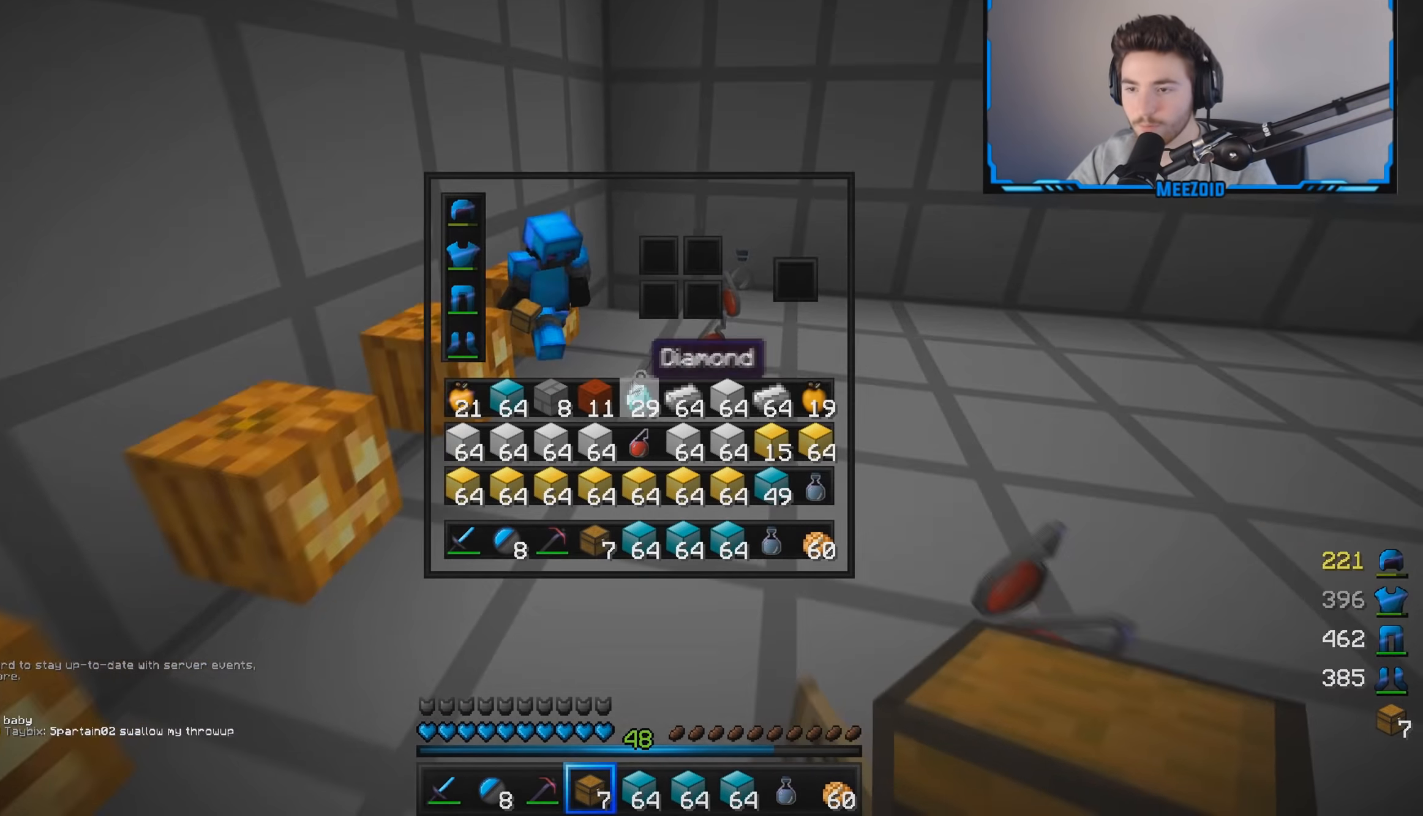
{"keys": [], "mouse": [], "events": [[16, "w", "up"]]}
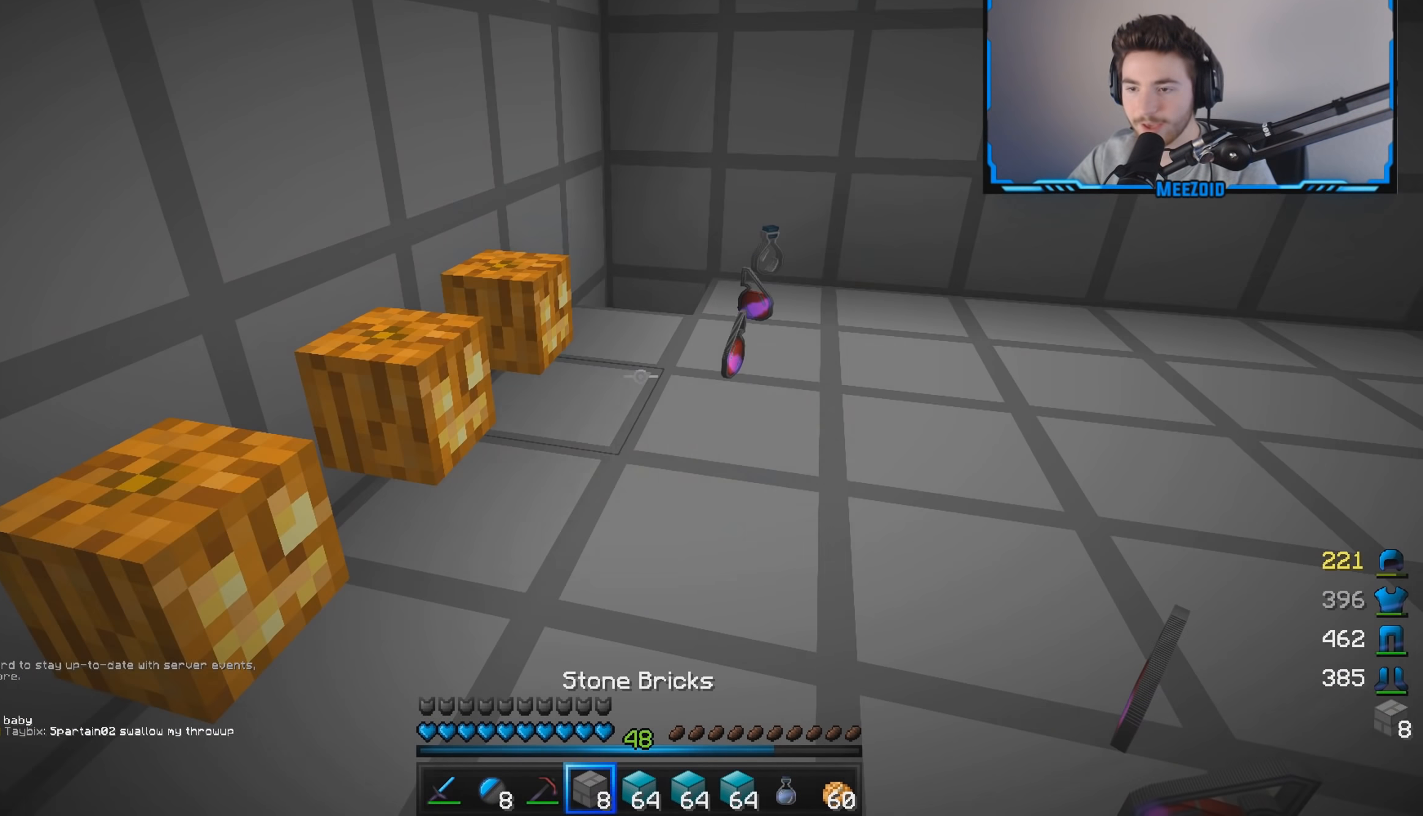
{"keys": ["w"], "mouse": [], "events": [[100, "w", "down"]]}
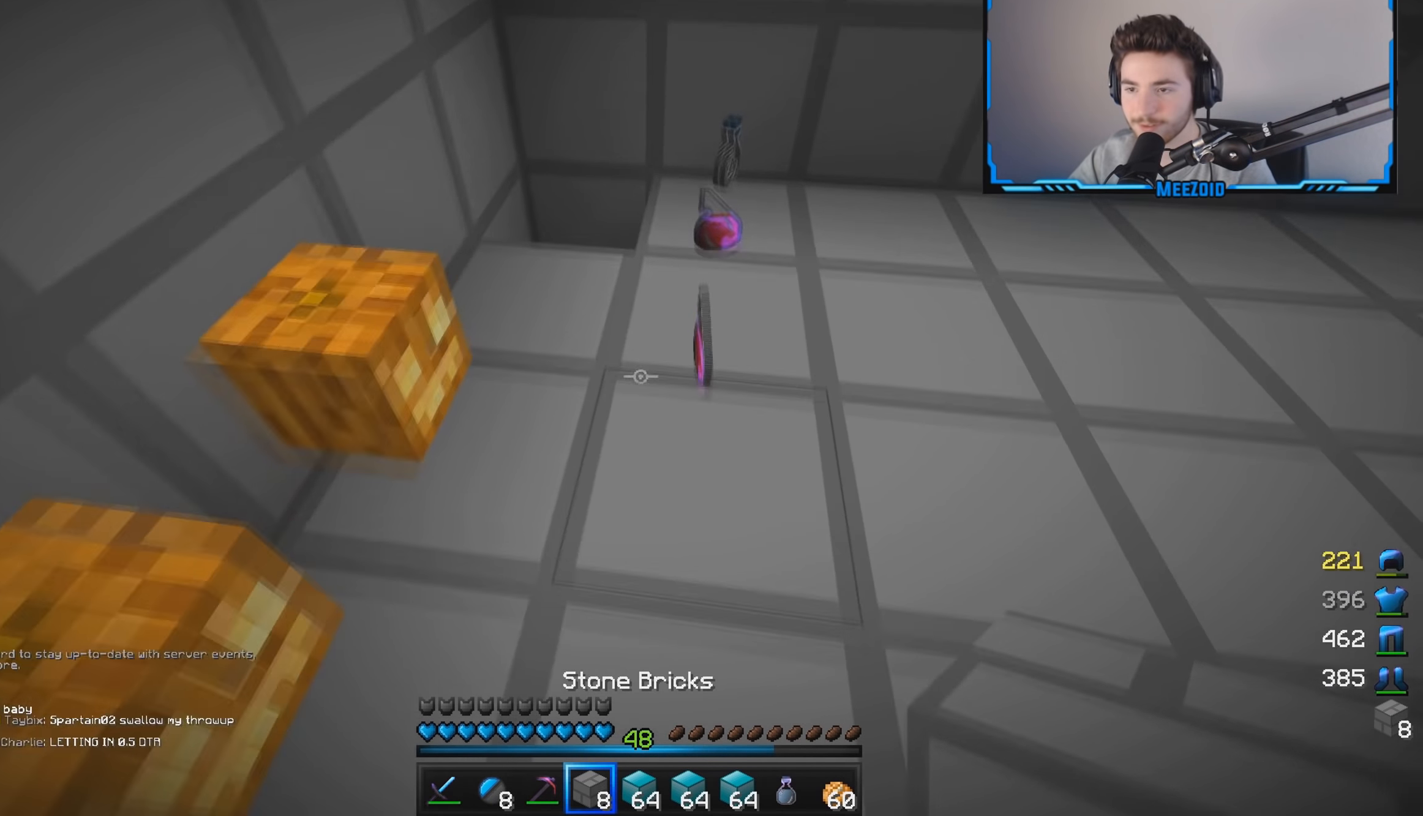
{"keys": ["d", "w"], "mouse": [], "events": [[133, "a", "down"], [283, "w", "up"], [417, "a", "up"], [467, "d", "down"], [484, "w", "down"]]}
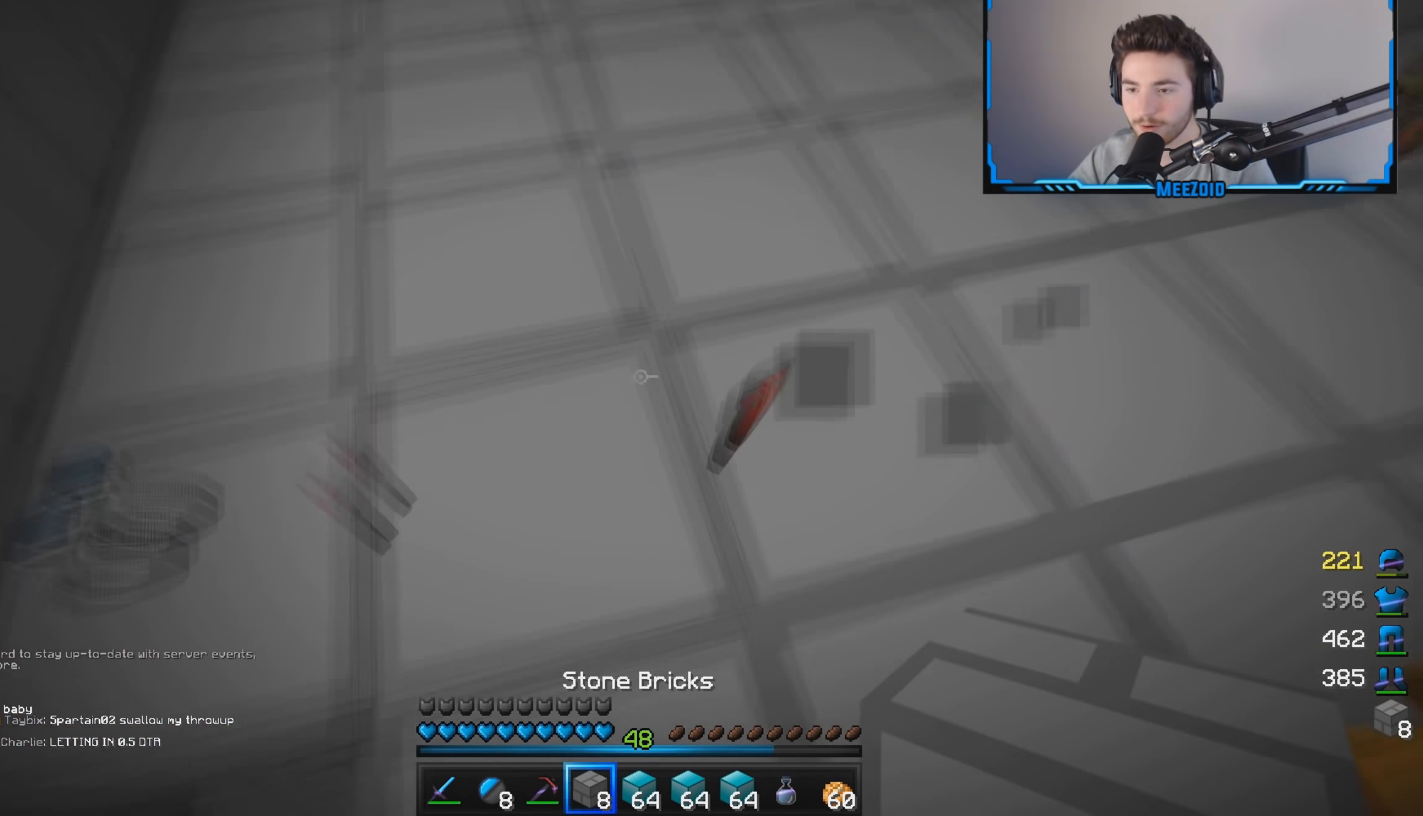
{"keys": ["w"], "mouse": [], "events": [[284, "d", "up"]]}
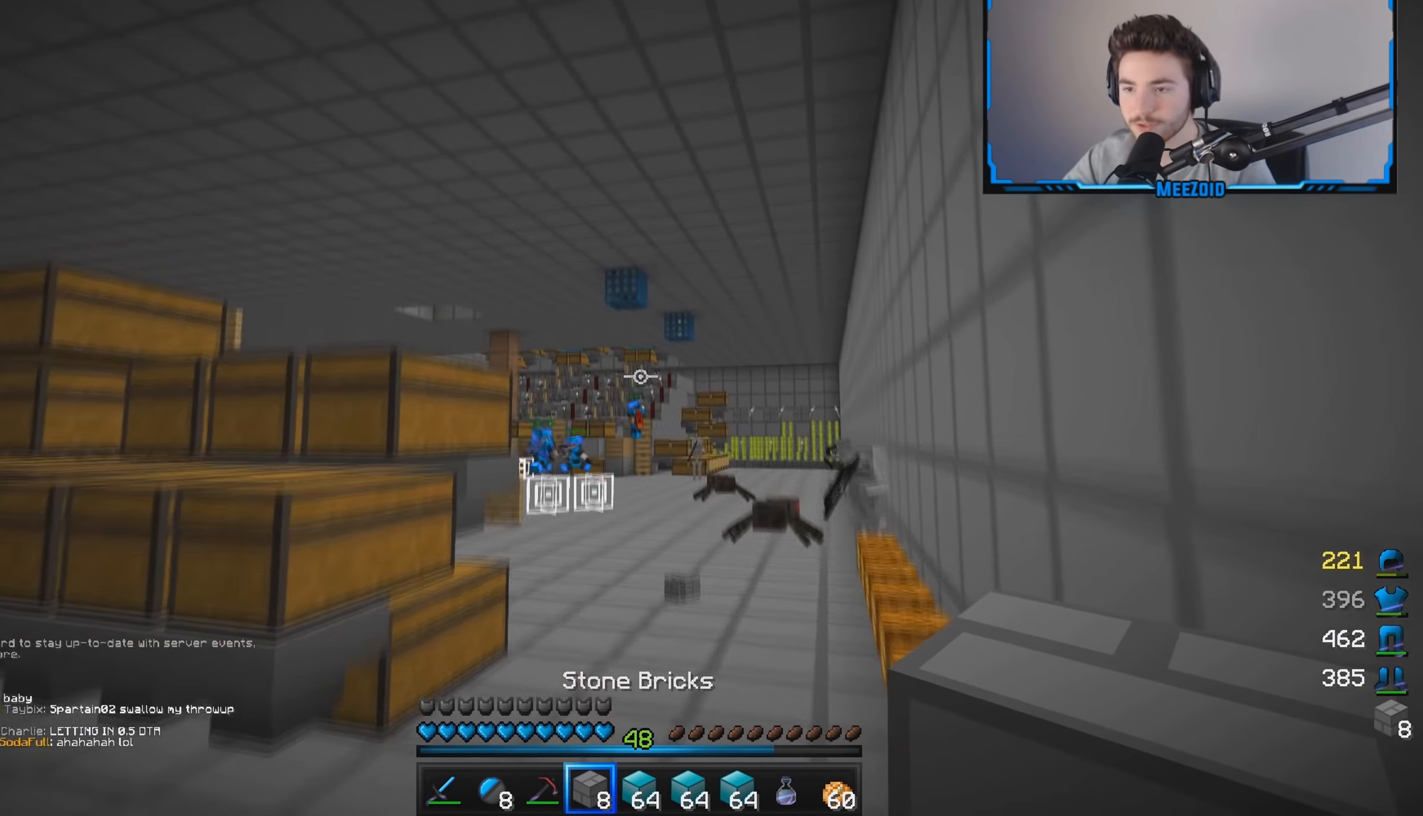
{"keys": ["w"], "mouse": [], "events": []}
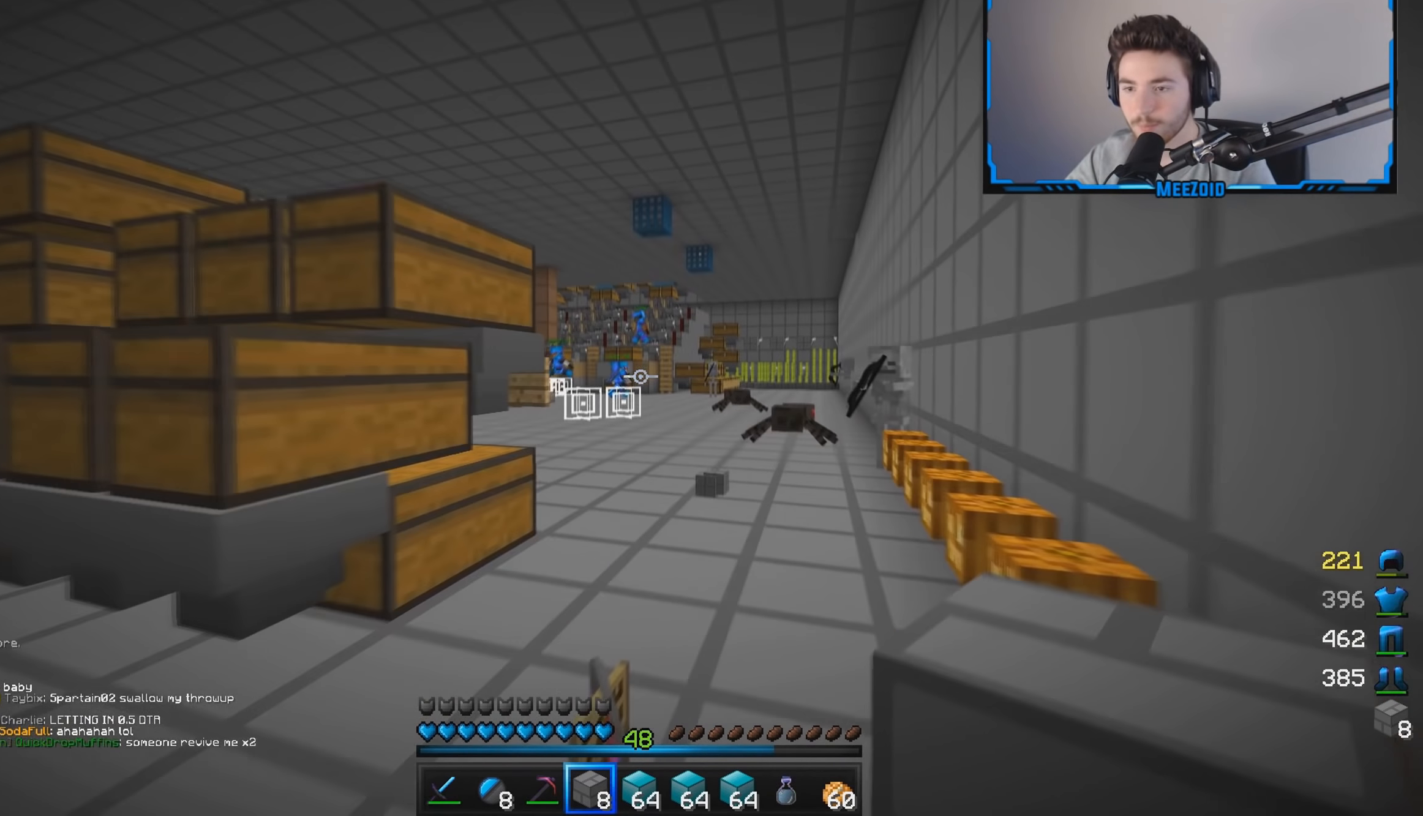
{"keys": ["d", "w"], "mouse": [], "events": [[301, "d", "down"]]}
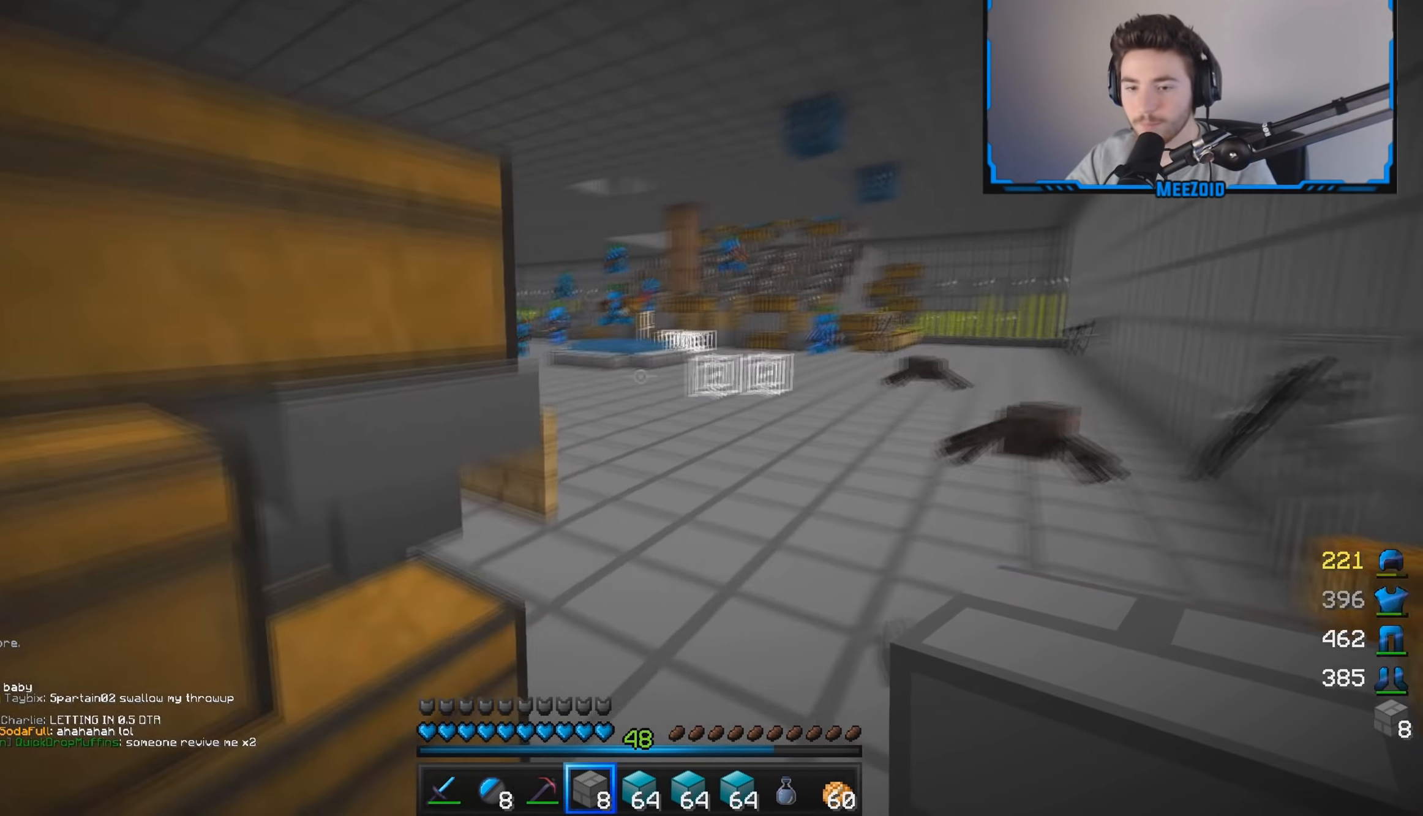
{"keys": ["d", "w"], "mouse": [], "events": []}
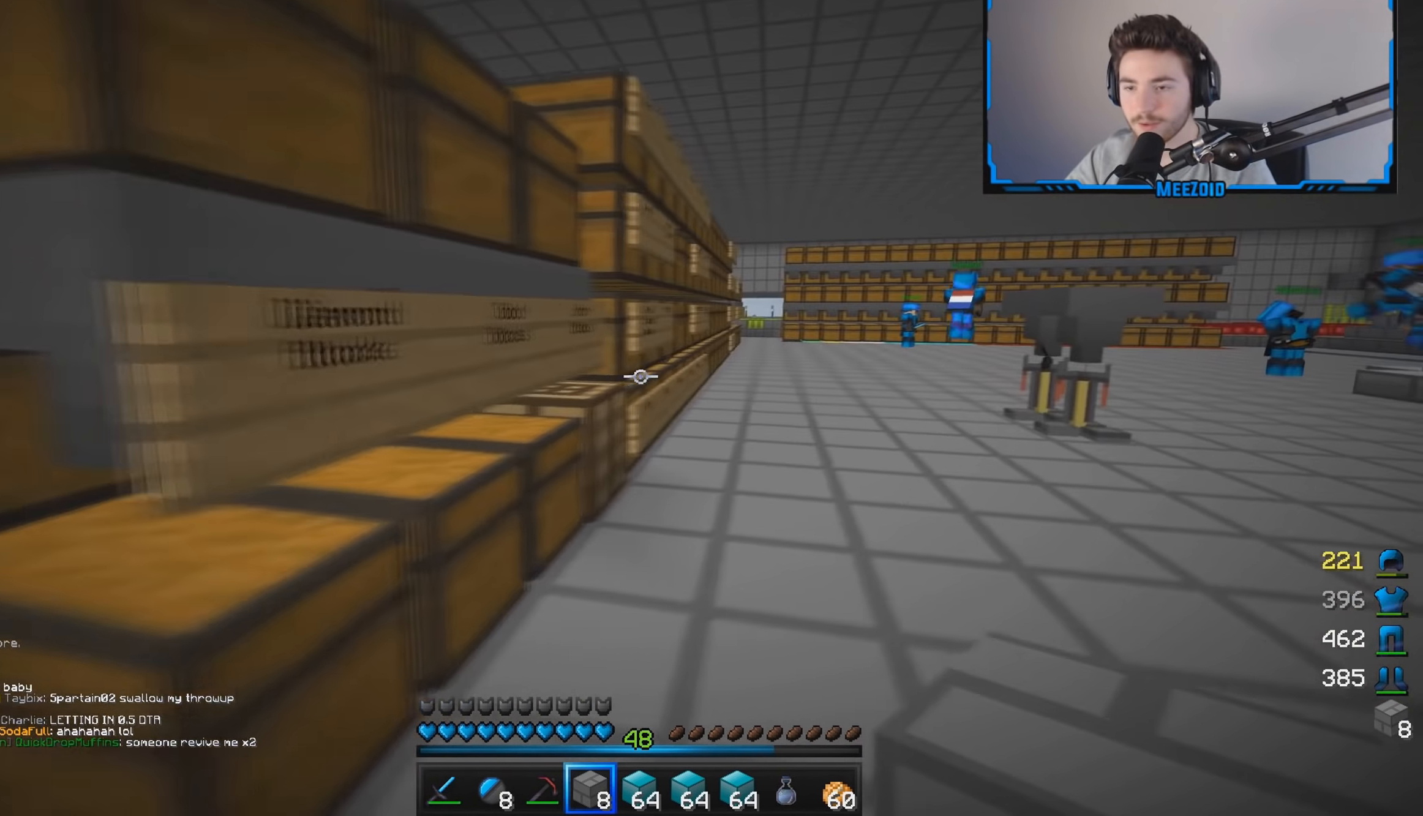
{"keys": ["d", "w"], "mouse": [], "events": []}
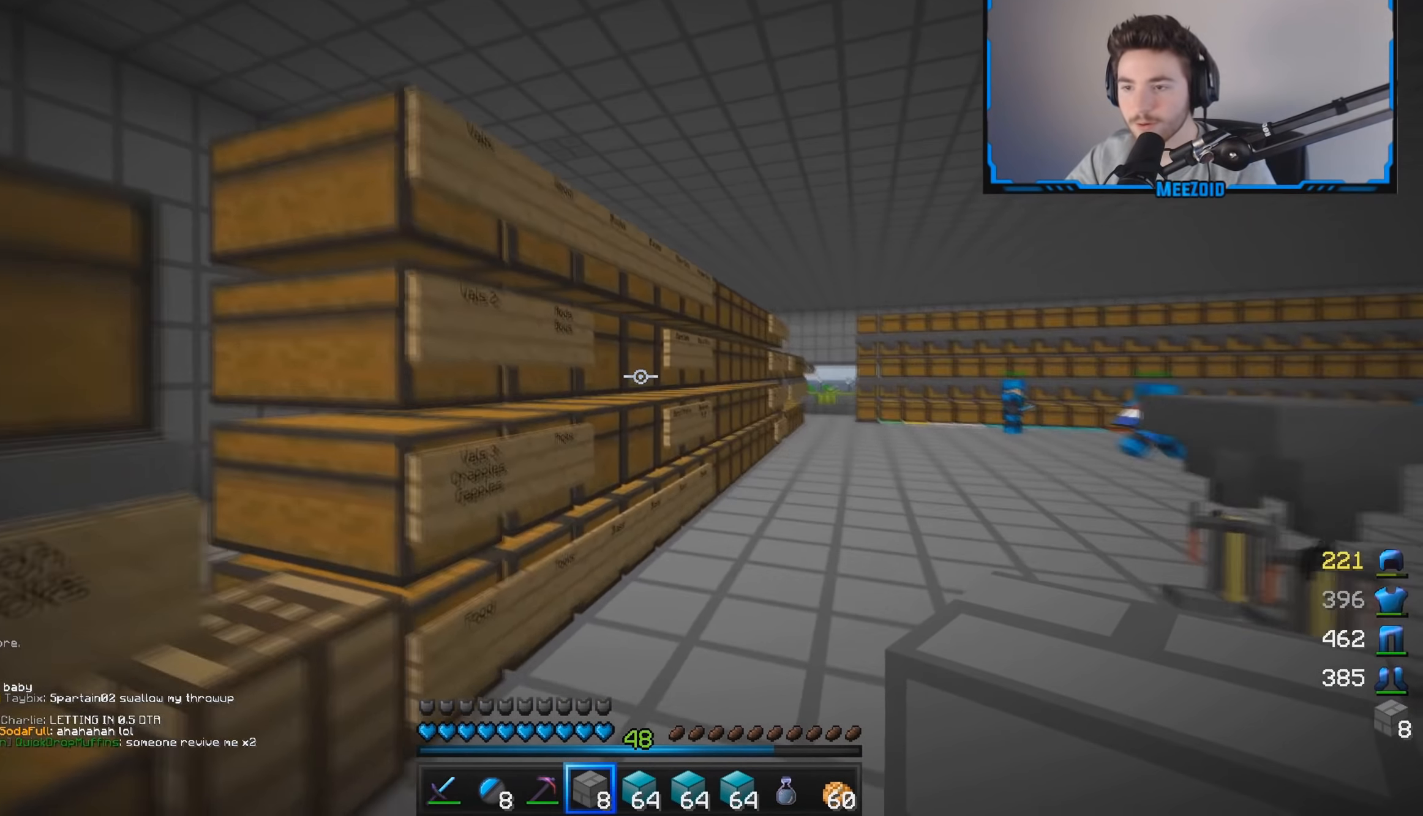
{"keys": ["d"], "mouse": [], "events": [[434, "w", "up"]]}
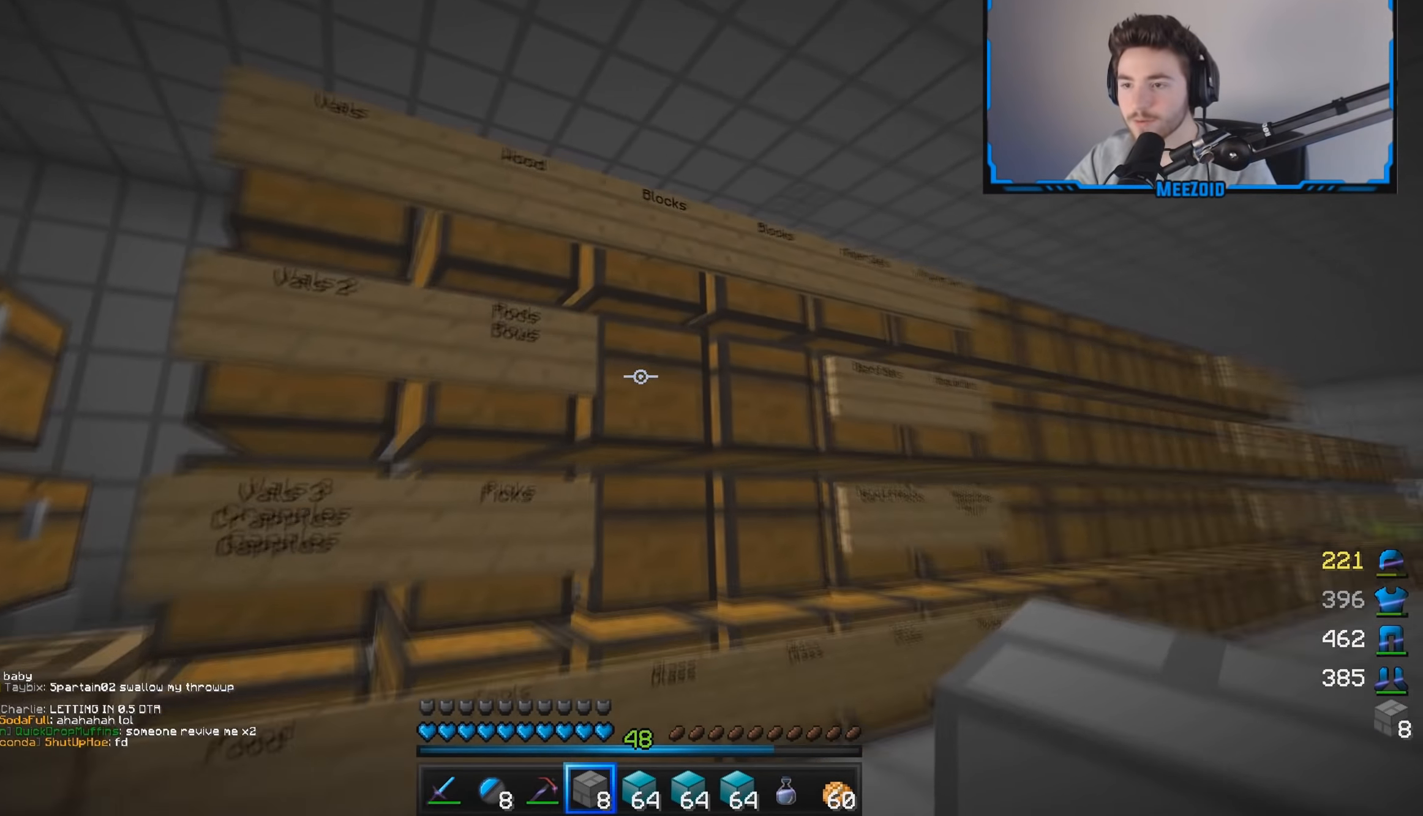
{"keys": [], "mouse": ["right"], "events": [[350, "d", "up"], [383, "mouse_right", "down"]]}
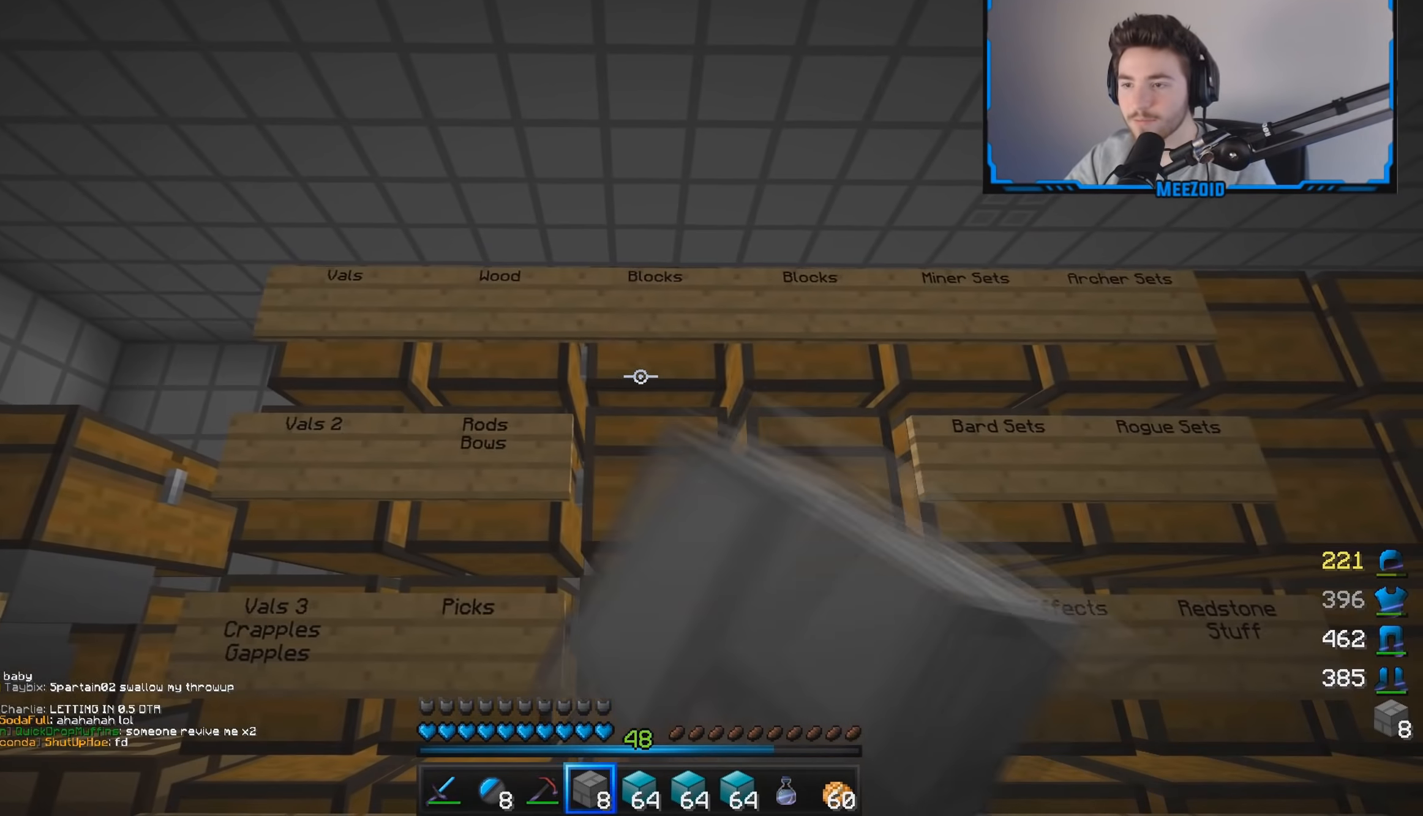
{"keys": [], "mouse": [], "events": [[50, "mouse_right", "up"]]}
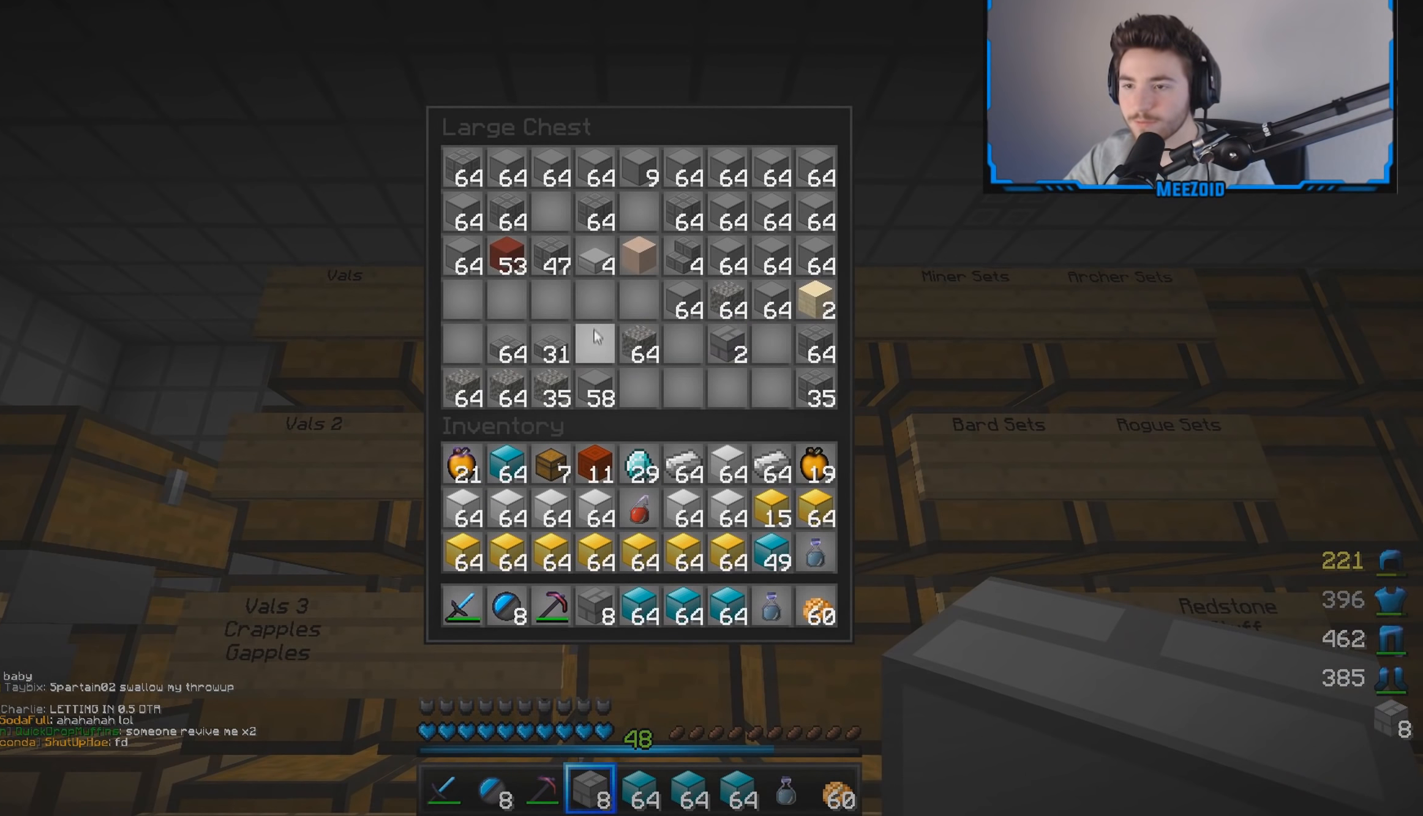
{"keys": [], "mouse": [], "events": []}
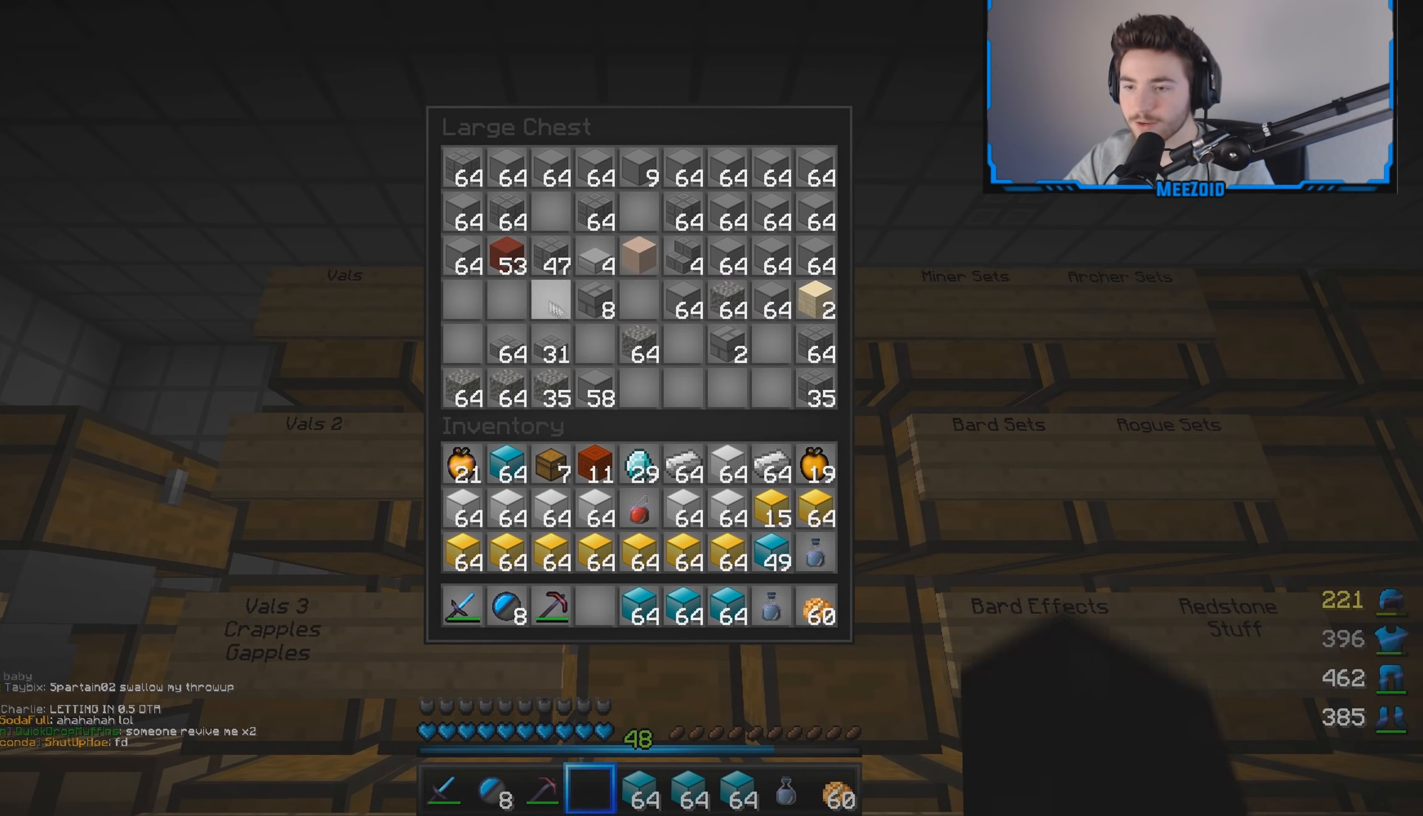
{"keys": [], "mouse": [], "events": []}
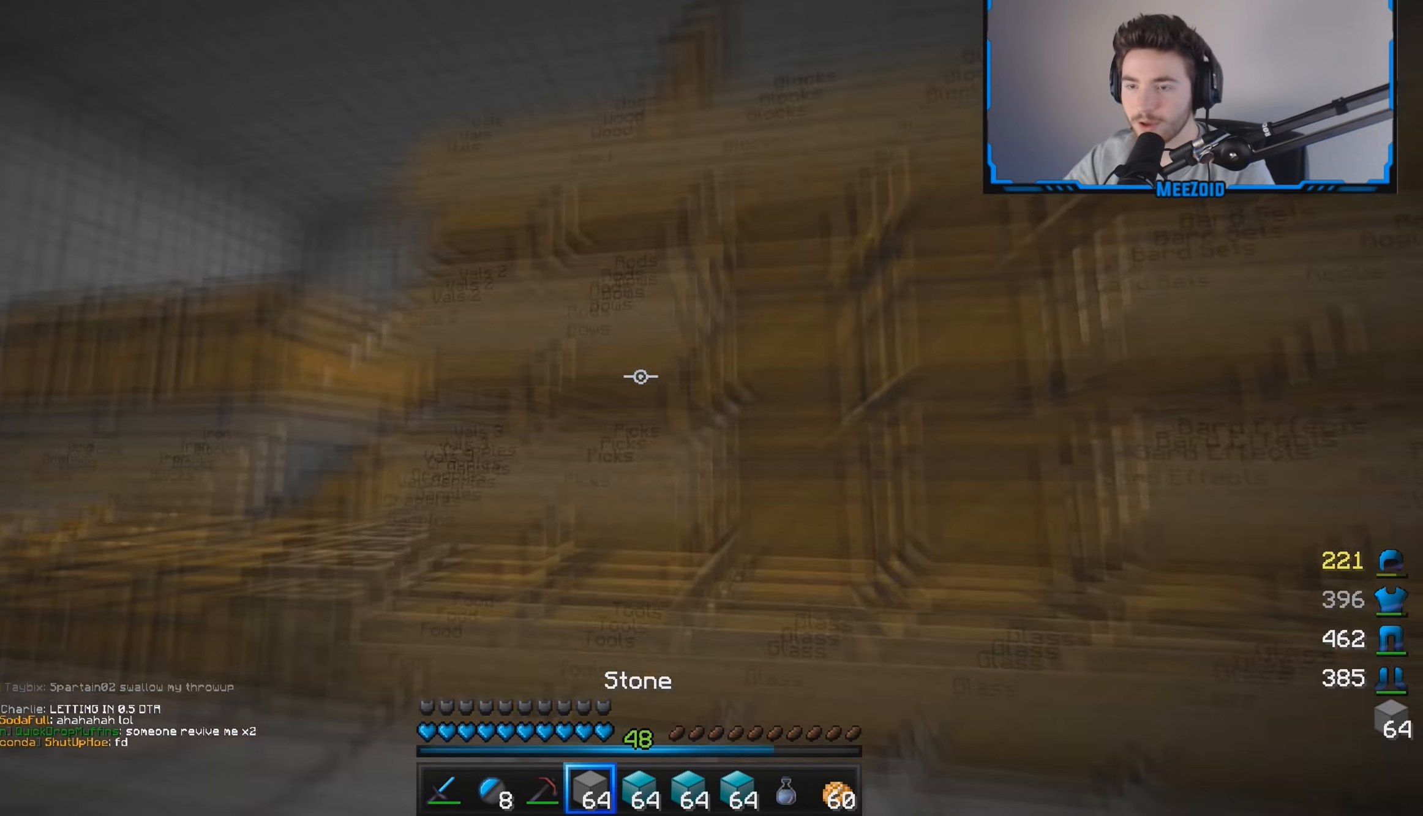
{"keys": ["w"], "mouse": [], "events": [[50, "w", "down"]]}
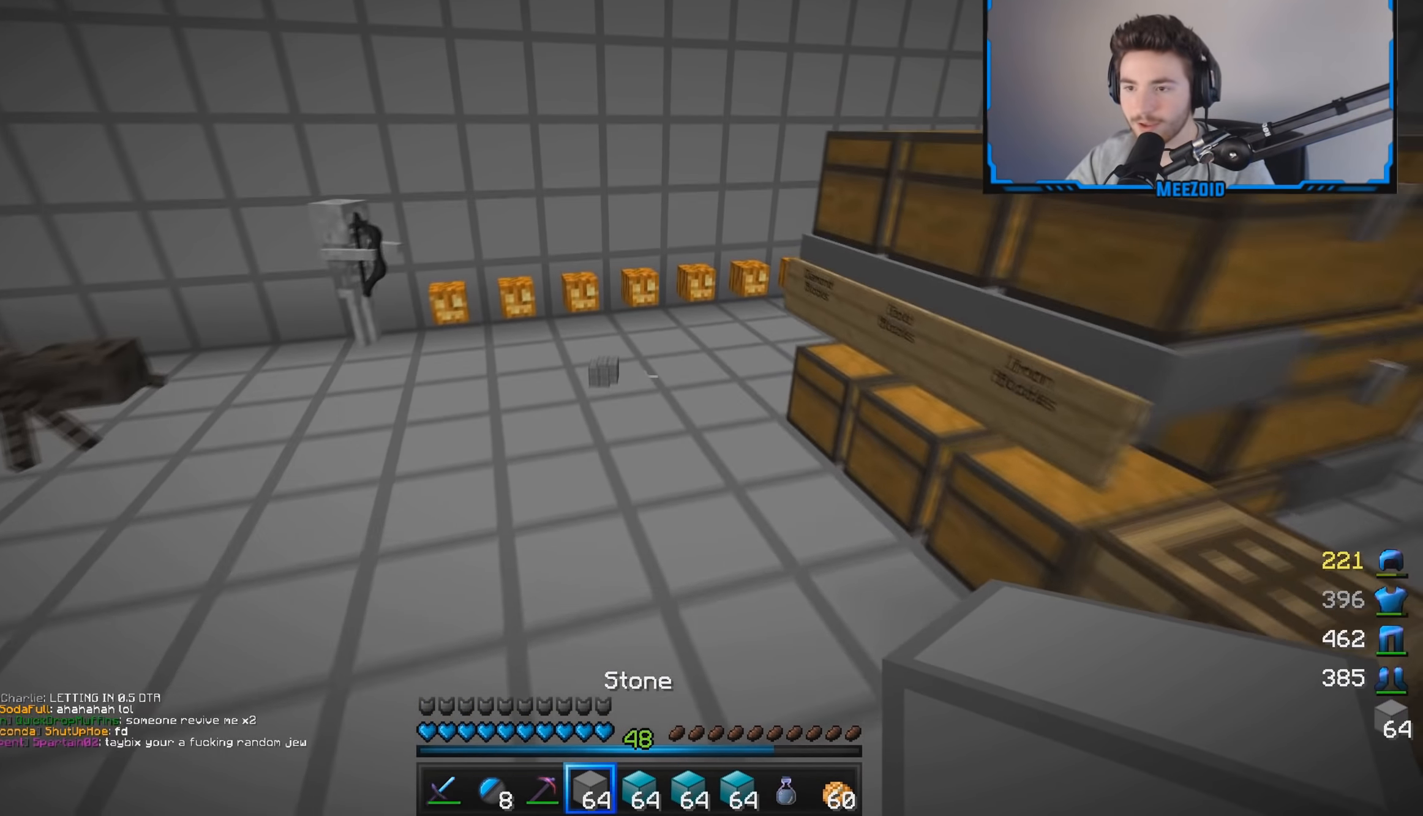
{"keys": ["w"], "mouse": [], "events": []}
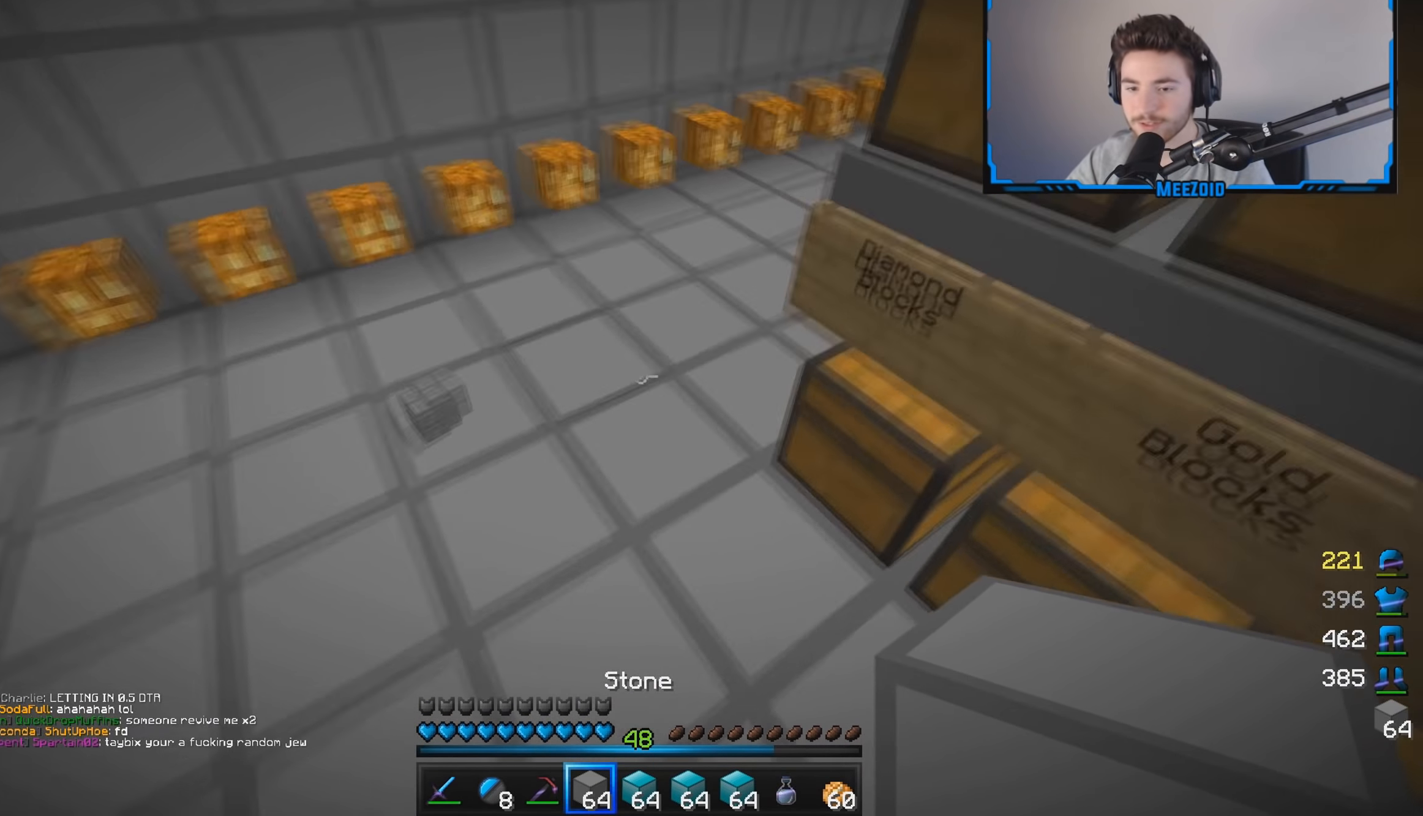
{"keys": ["w"], "mouse": [], "events": []}
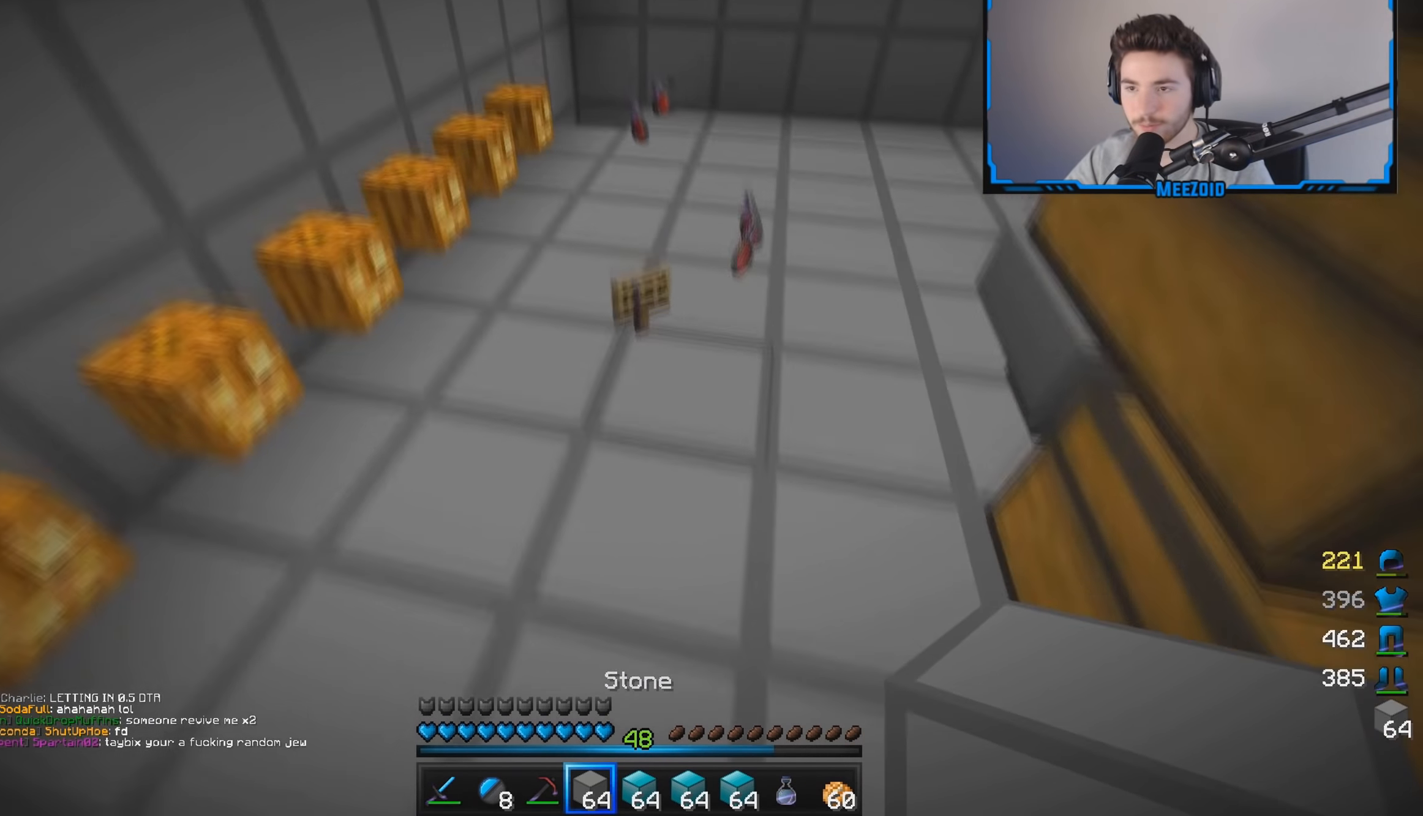
{"keys": ["w"], "mouse": [], "events": []}
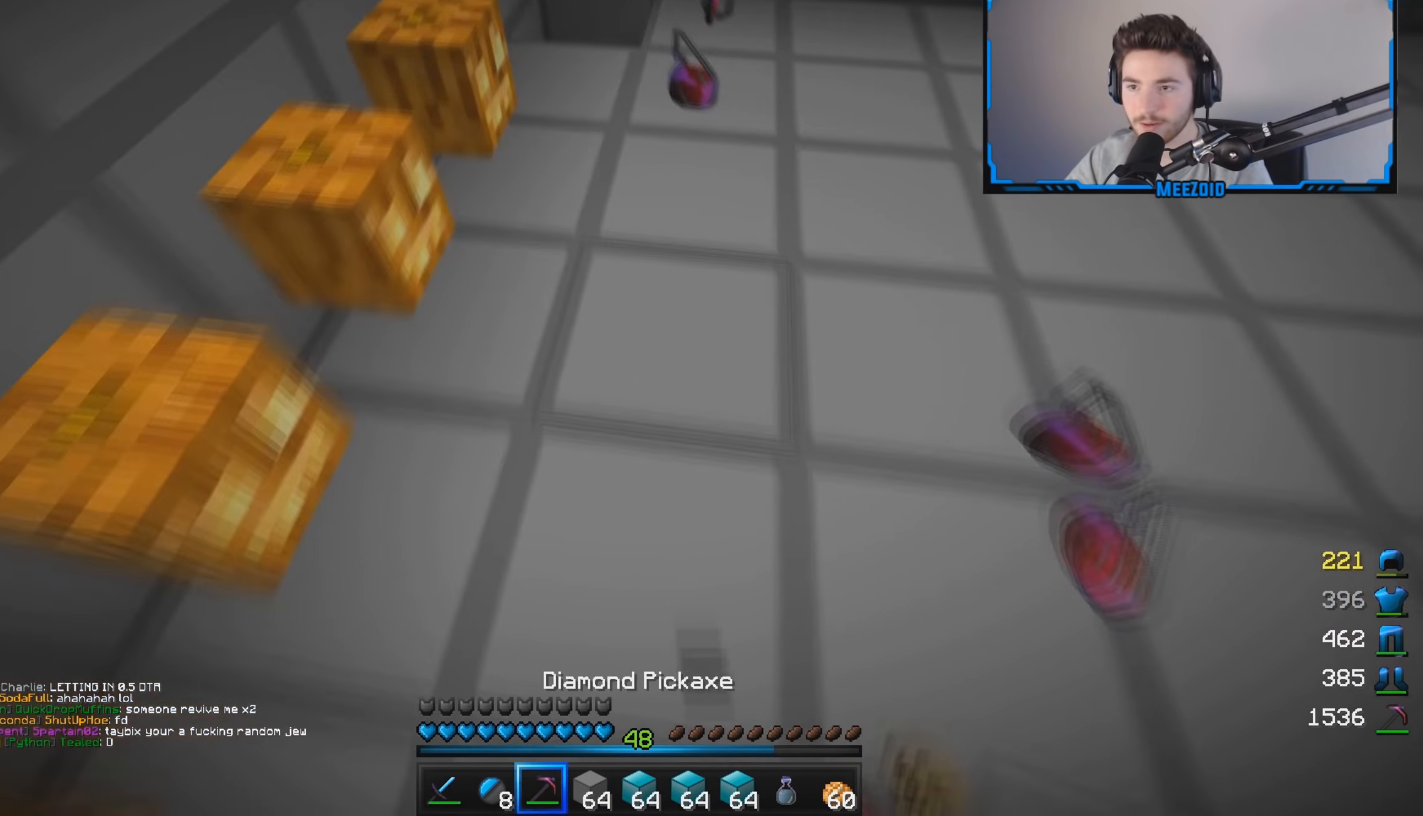
{"keys": ["a", "w"], "mouse": [], "events": [[334, "a", "down"]]}
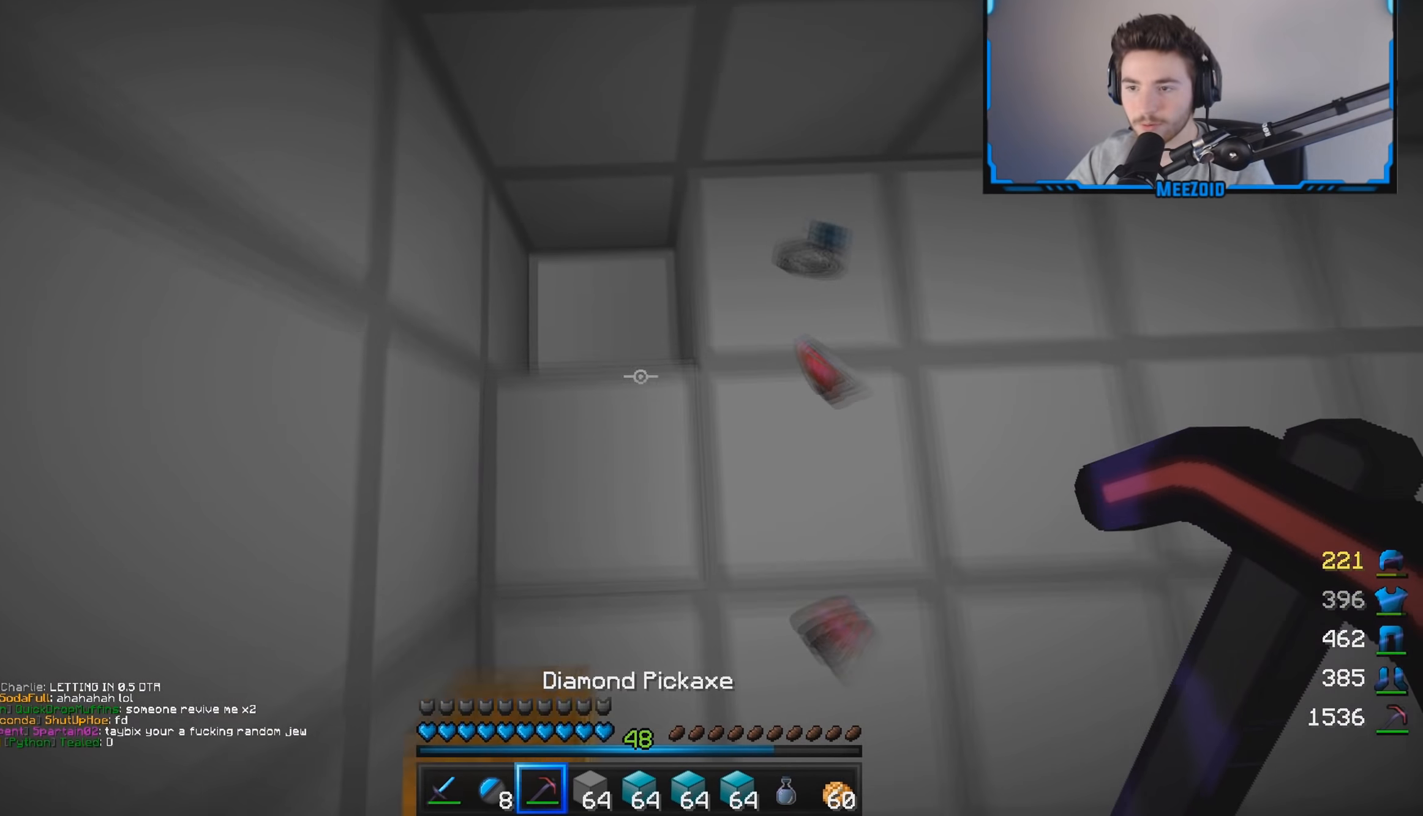
{"keys": ["s"], "mouse": ["left"], "events": [[100, "mouse_left", "down"], [100, "w", "up"], [183, "a", "up"], [233, "s", "down"]]}
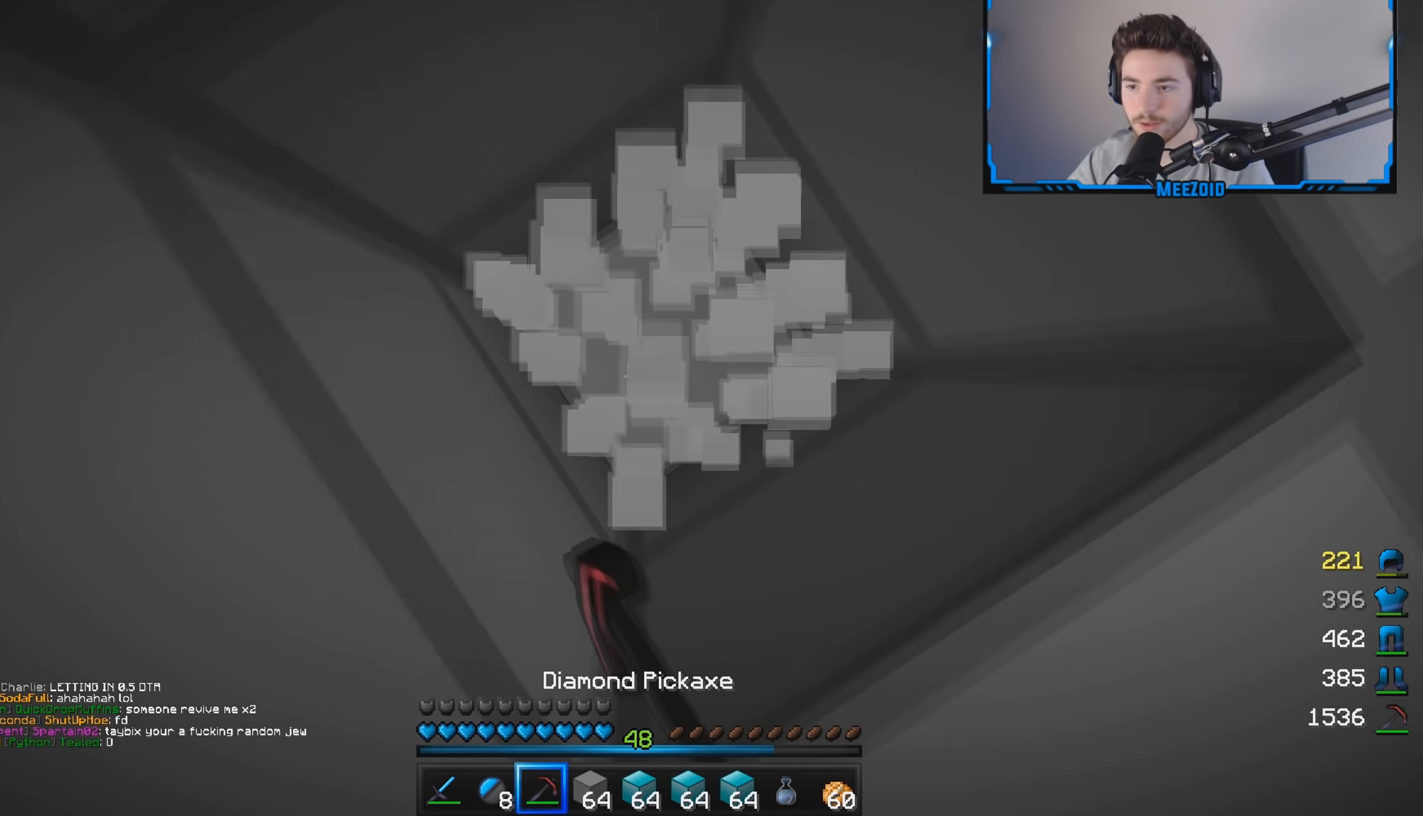
{"keys": [], "mouse": ["left"], "events": [[84, "s", "up"]]}
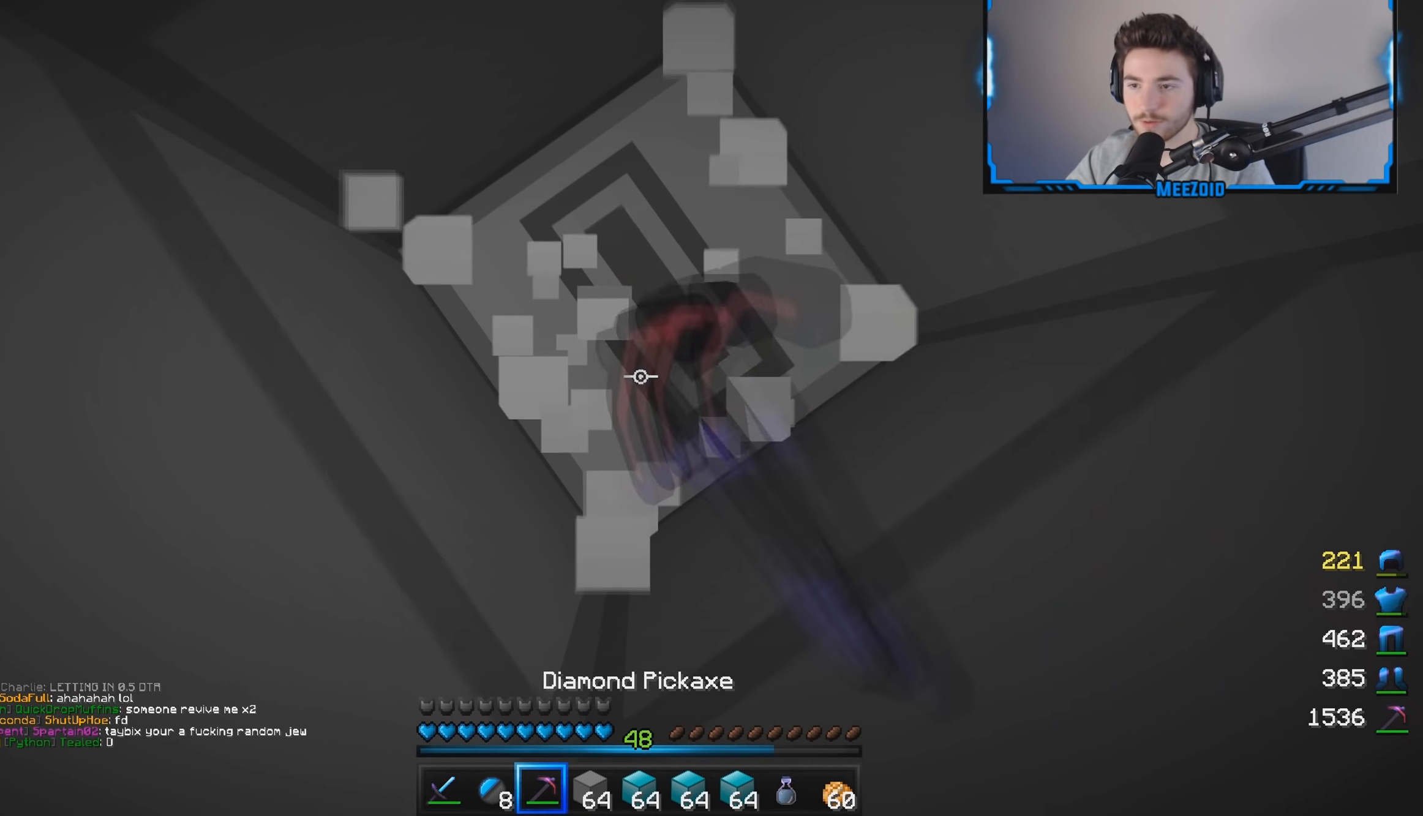
{"keys": [], "mouse": [], "events": [[450, "mouse_left", "up"]]}
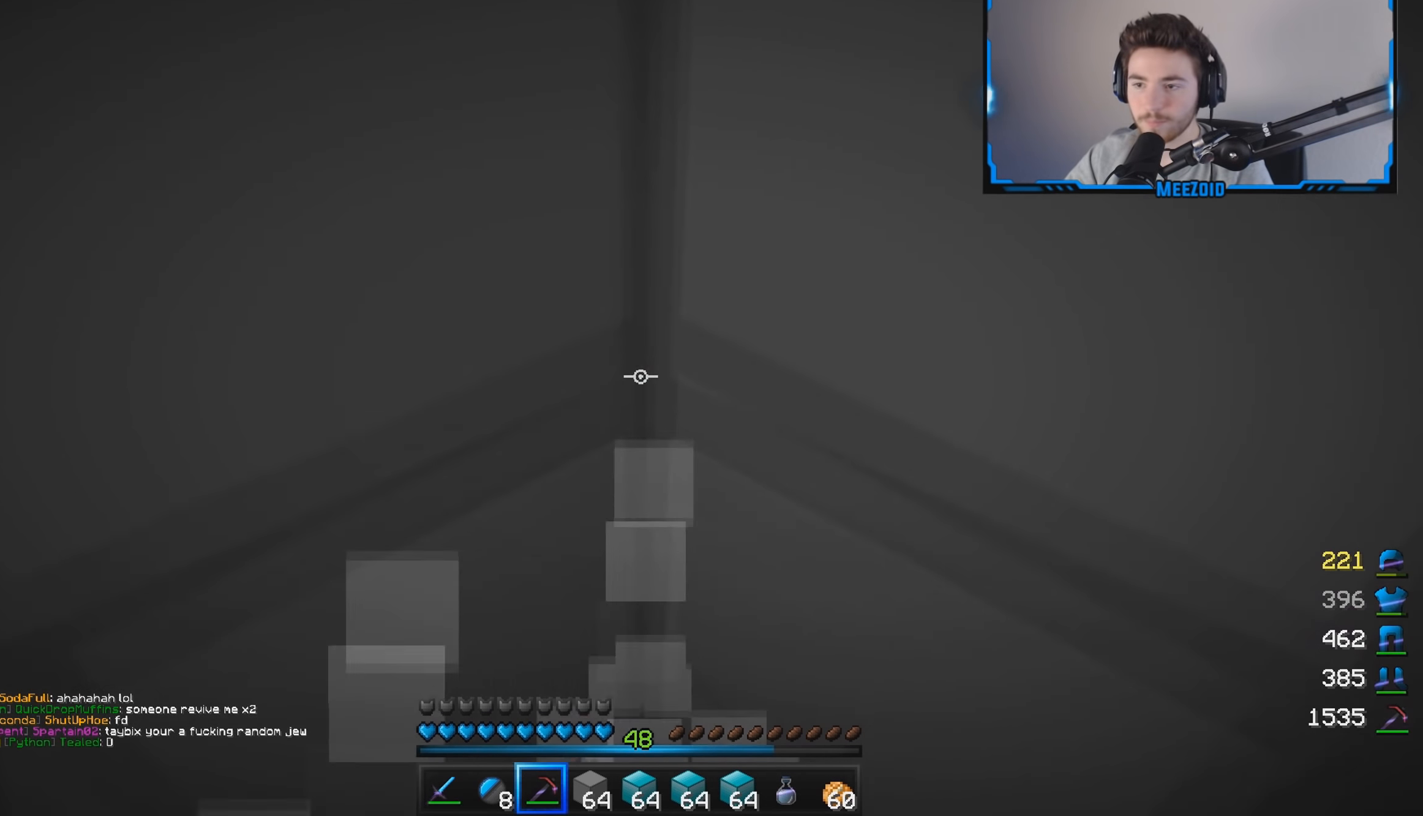
{"keys": [], "mouse": ["right"], "events": [[417, "mouse_right", "down"]]}
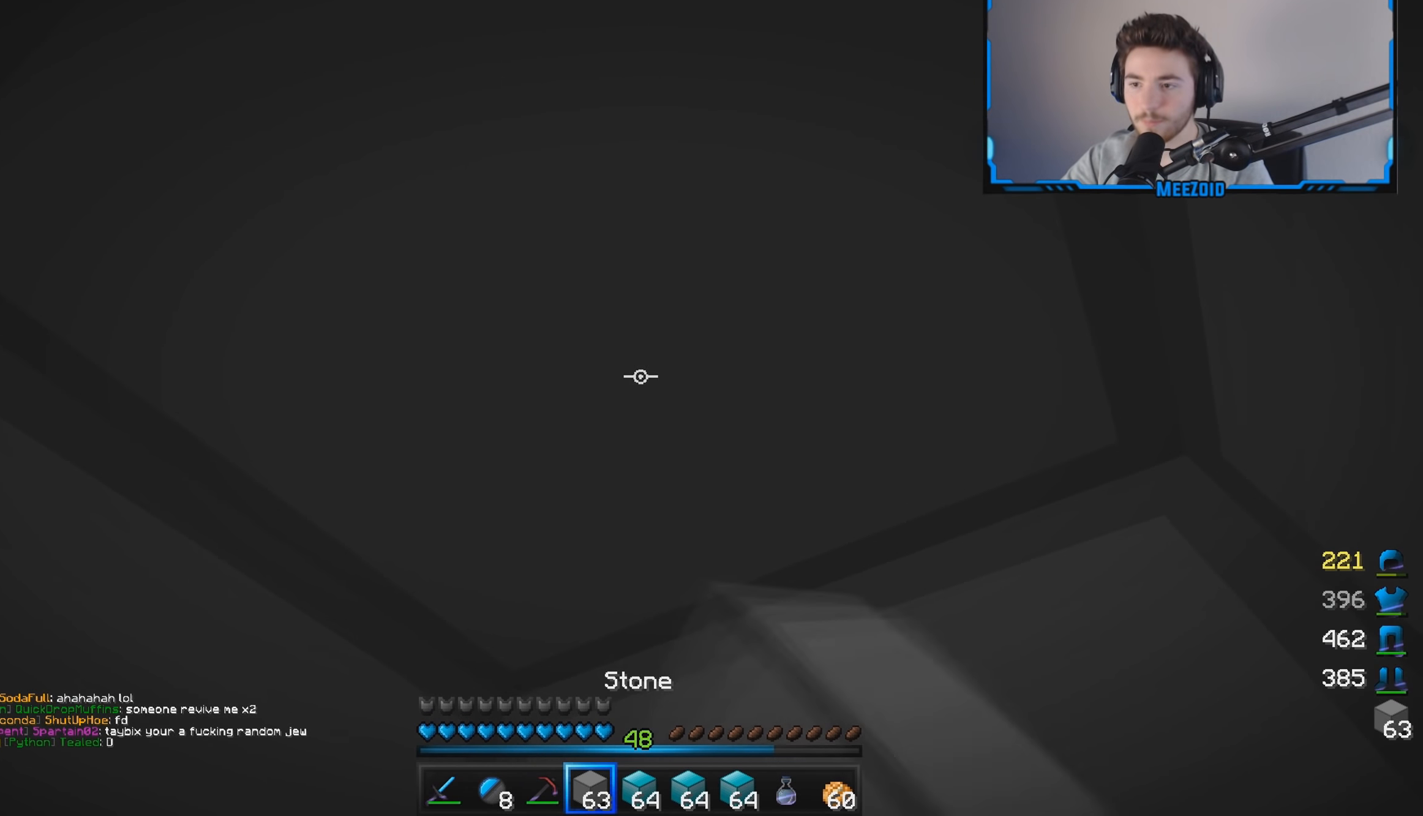
{"keys": [], "mouse": ["left"], "events": [[67, "mouse_right", "up"], [317, "mouse_left", "down"]]}
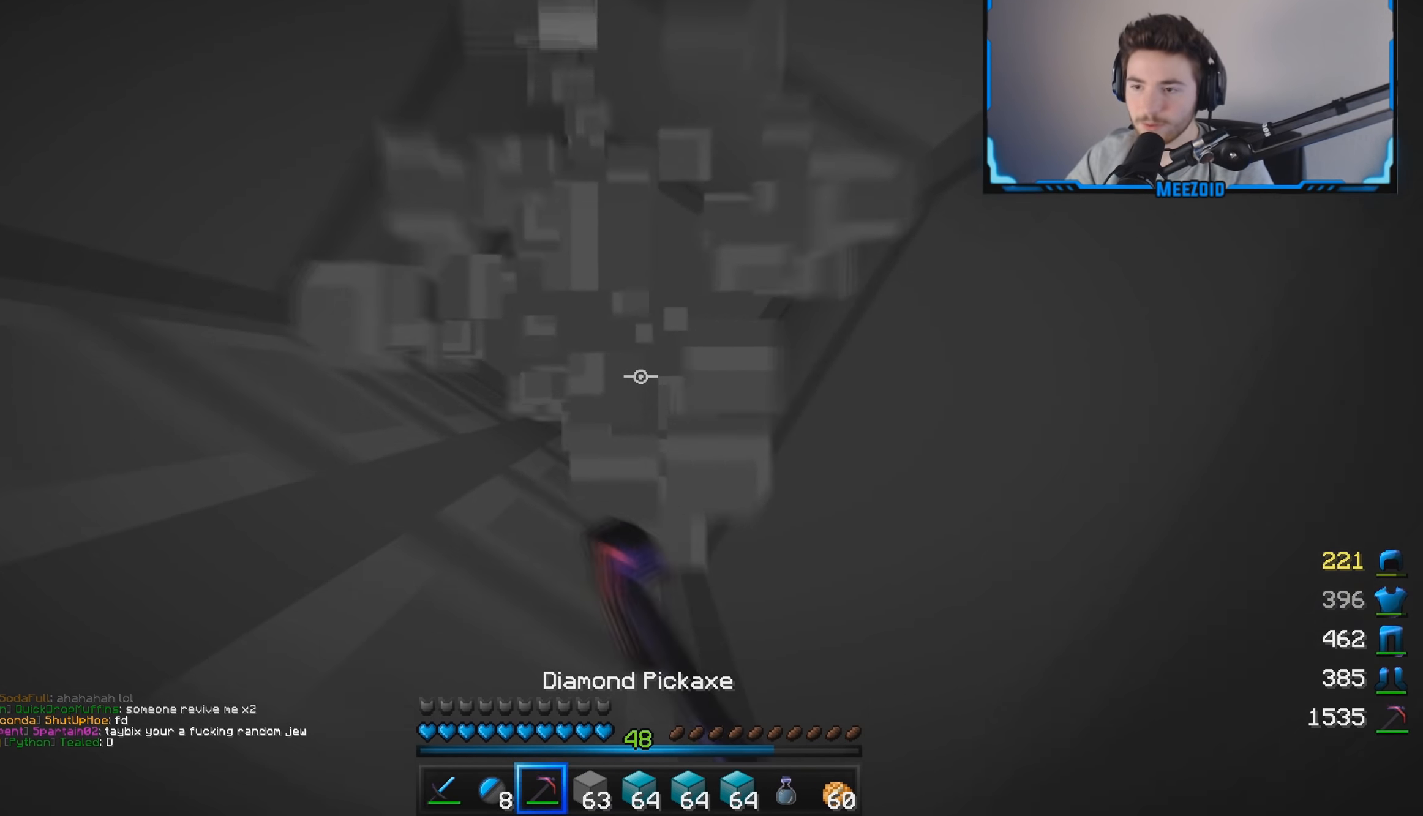
{"keys": ["s"], "mouse": ["left"], "events": [[367, "s", "down"]]}
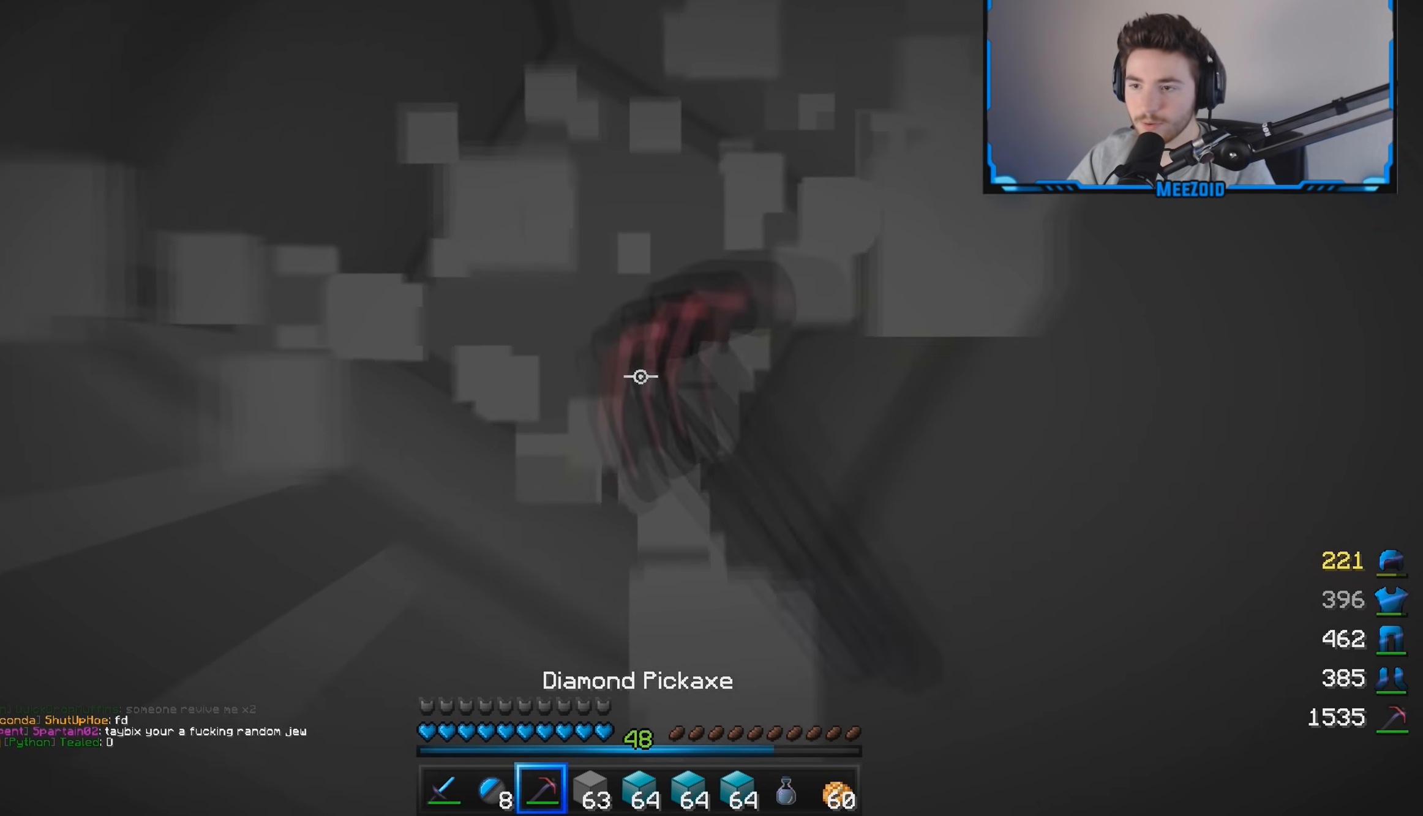
{"keys": [], "mouse": [], "events": [[150, "s", "up"], [250, "mouse_left", "up"]]}
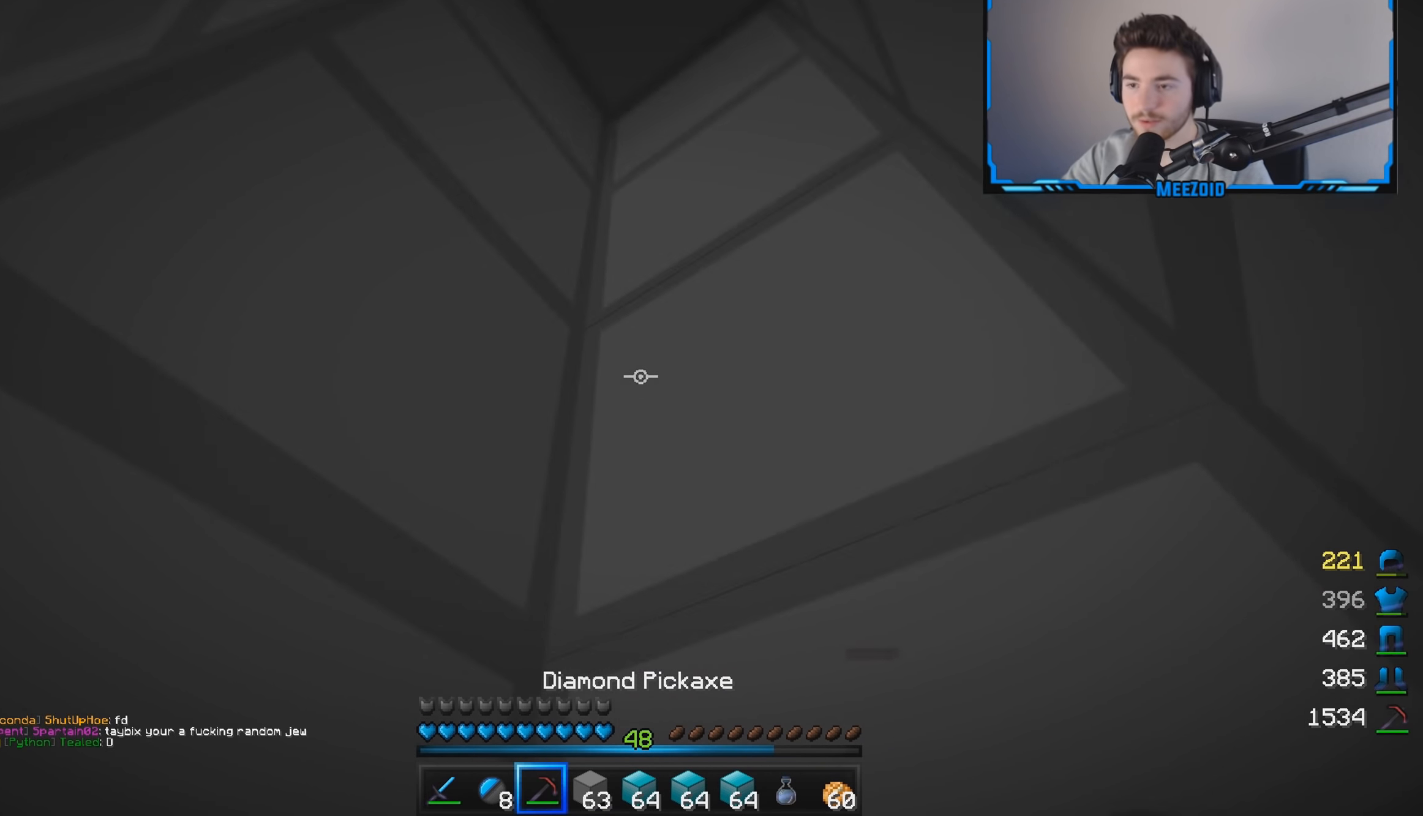
{"keys": [], "mouse": [], "events": []}
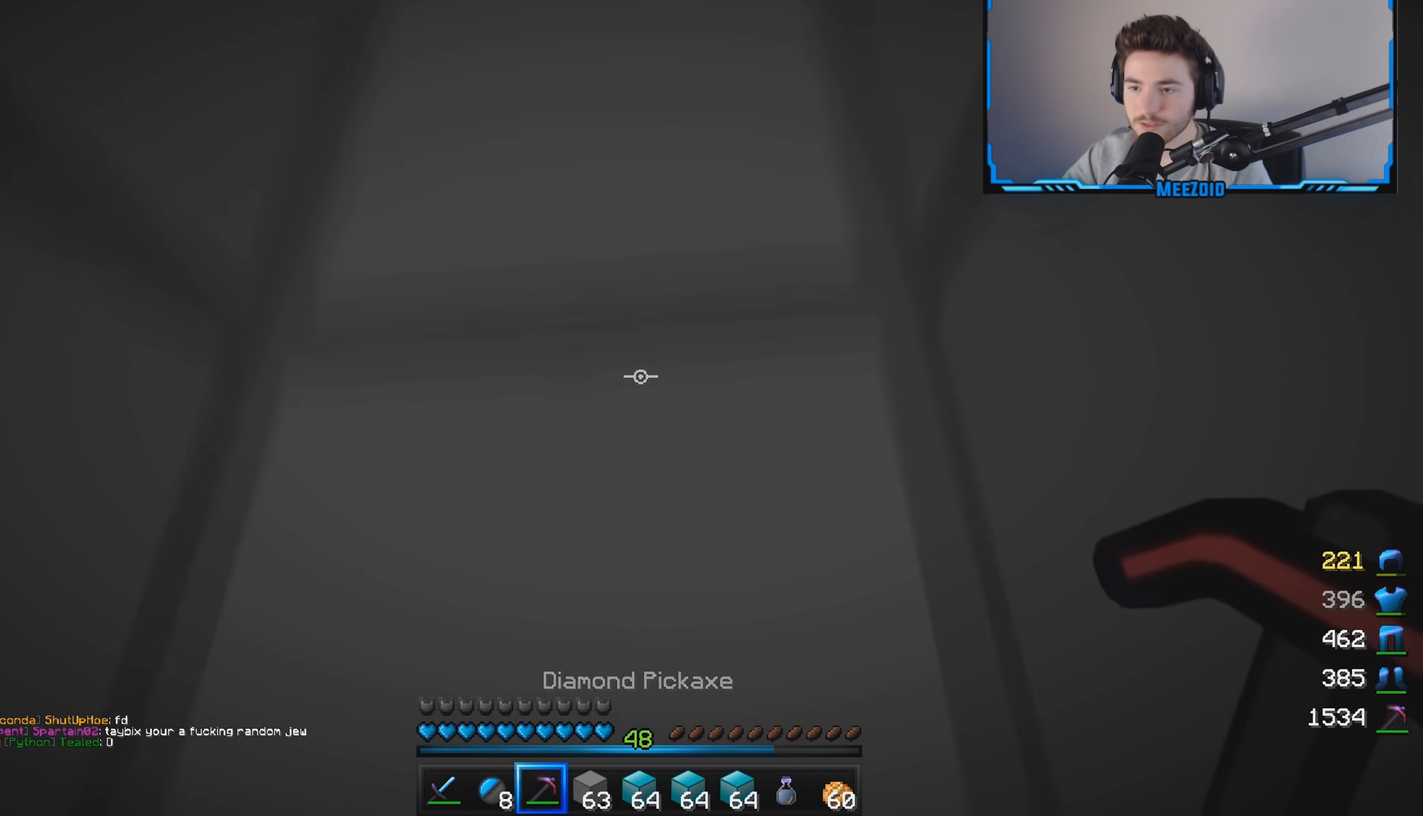
{"keys": ["a"], "mouse": ["right"], "events": [[217, "mouse_right", "down"], [317, "a", "down"]]}
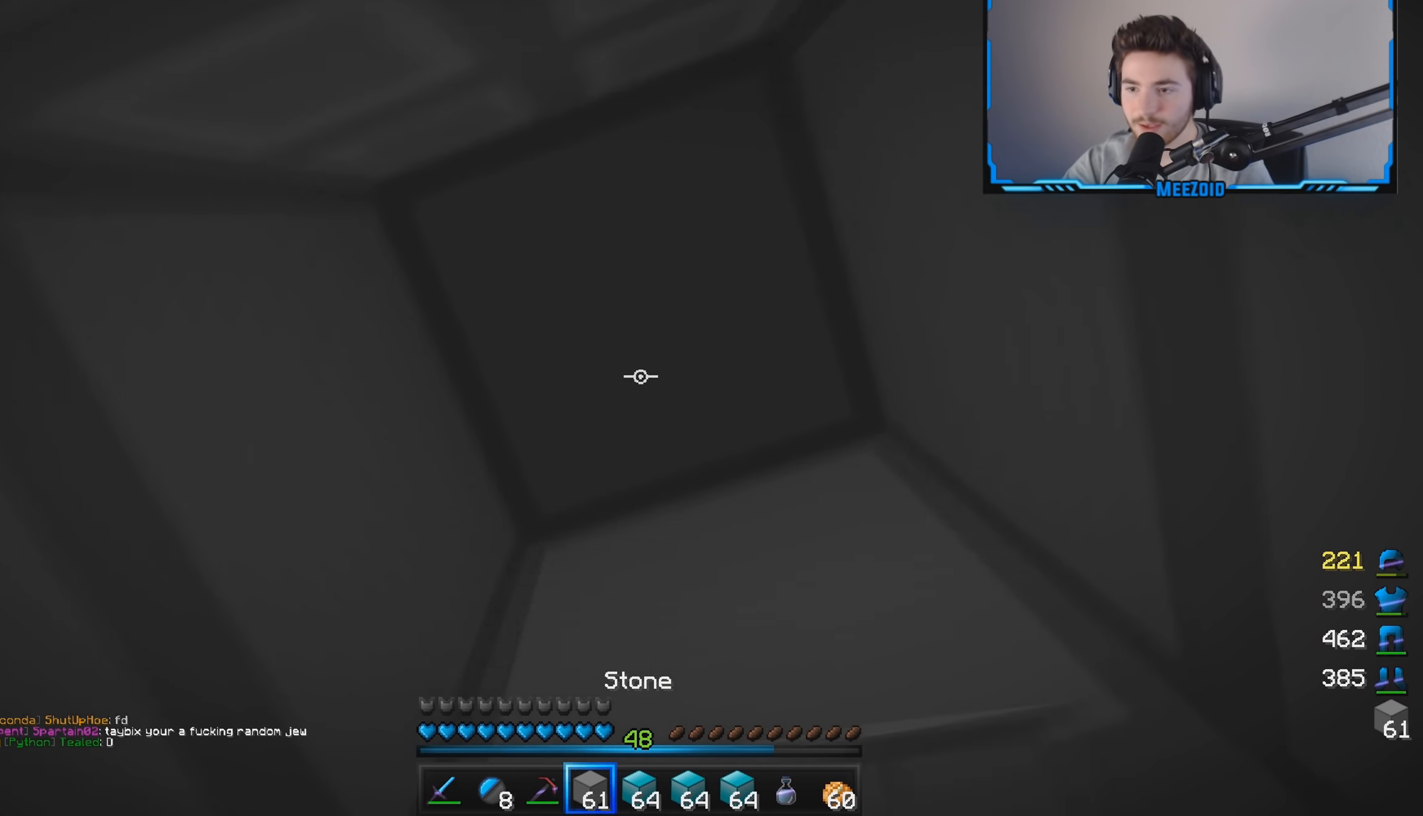
{"keys": [], "mouse": ["left"], "events": [[167, "a", "up"], [234, "mouse_right", "up"], [334, "mouse_left", "down"]]}
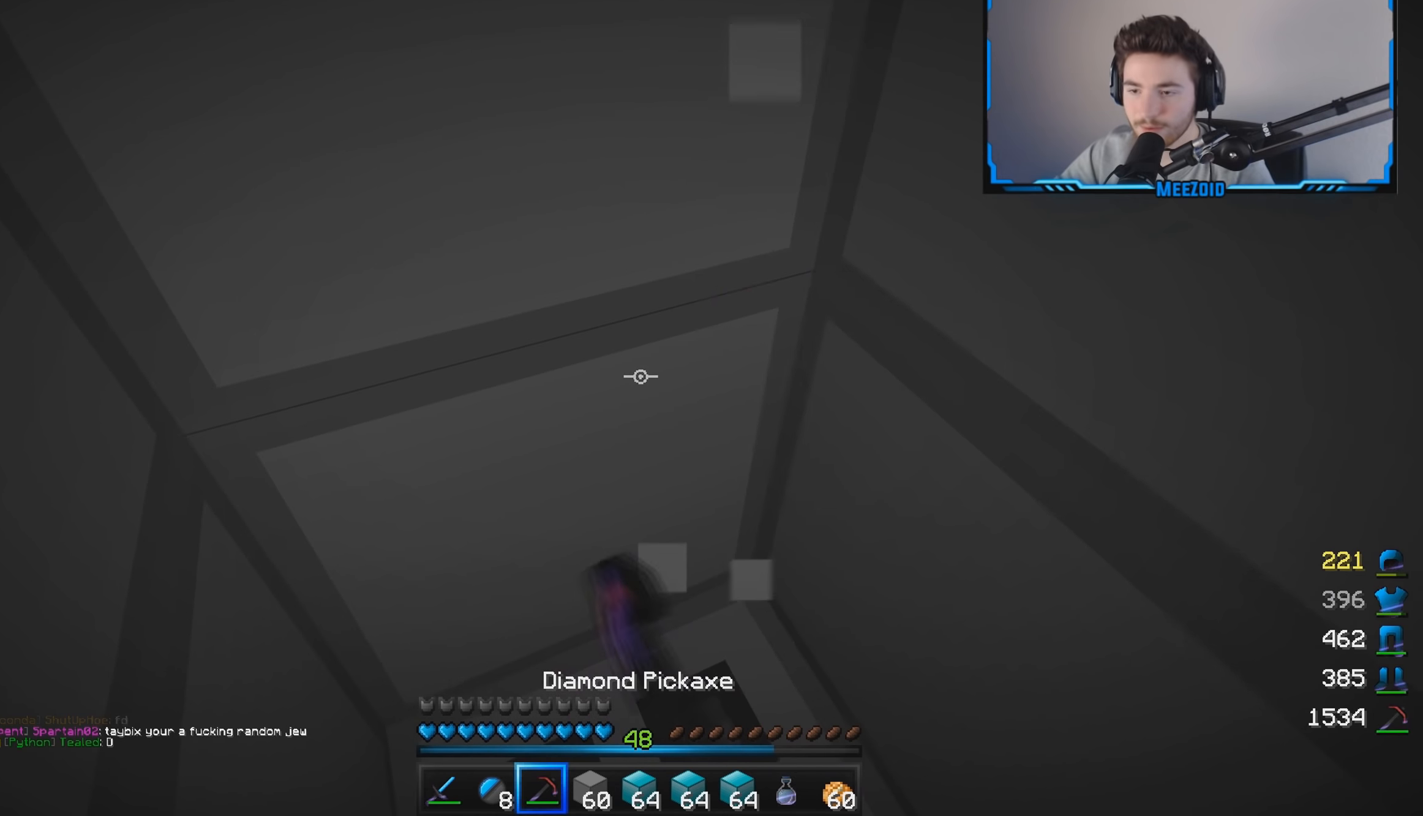
{"keys": ["a", "w"], "mouse": ["left"], "events": [[250, "a", "down"], [267, "w", "down"]]}